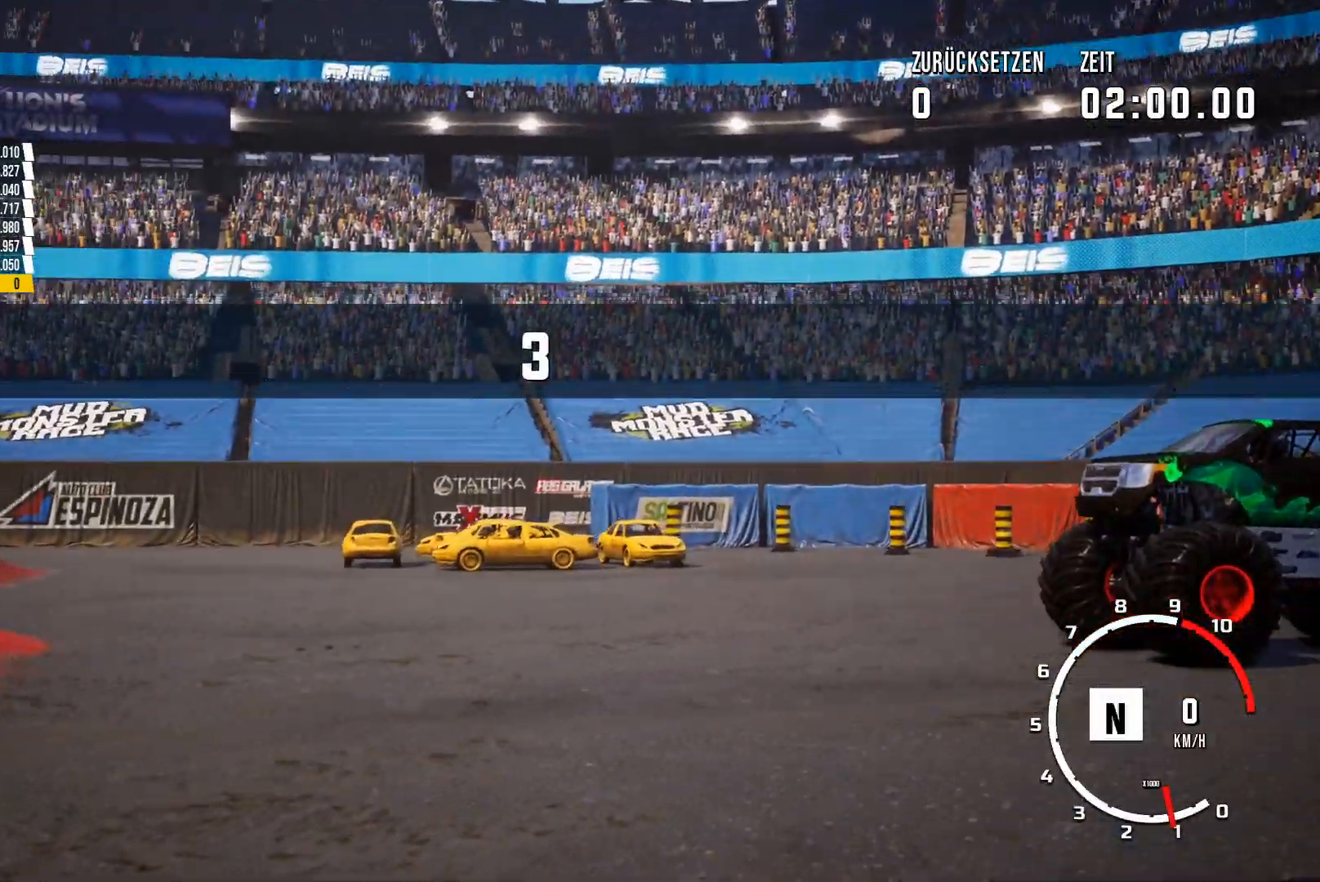
Gameplay with a controller (Xbox layout); each line is a JSON object with the inputs held at the frame after it. "events" lists button and stick changes between this image and that frame as [ms after this image, input, new state], when the widget could be followed in between. Not read: right_stick.
{"buttons": [], "left_stick": "center", "events": []}
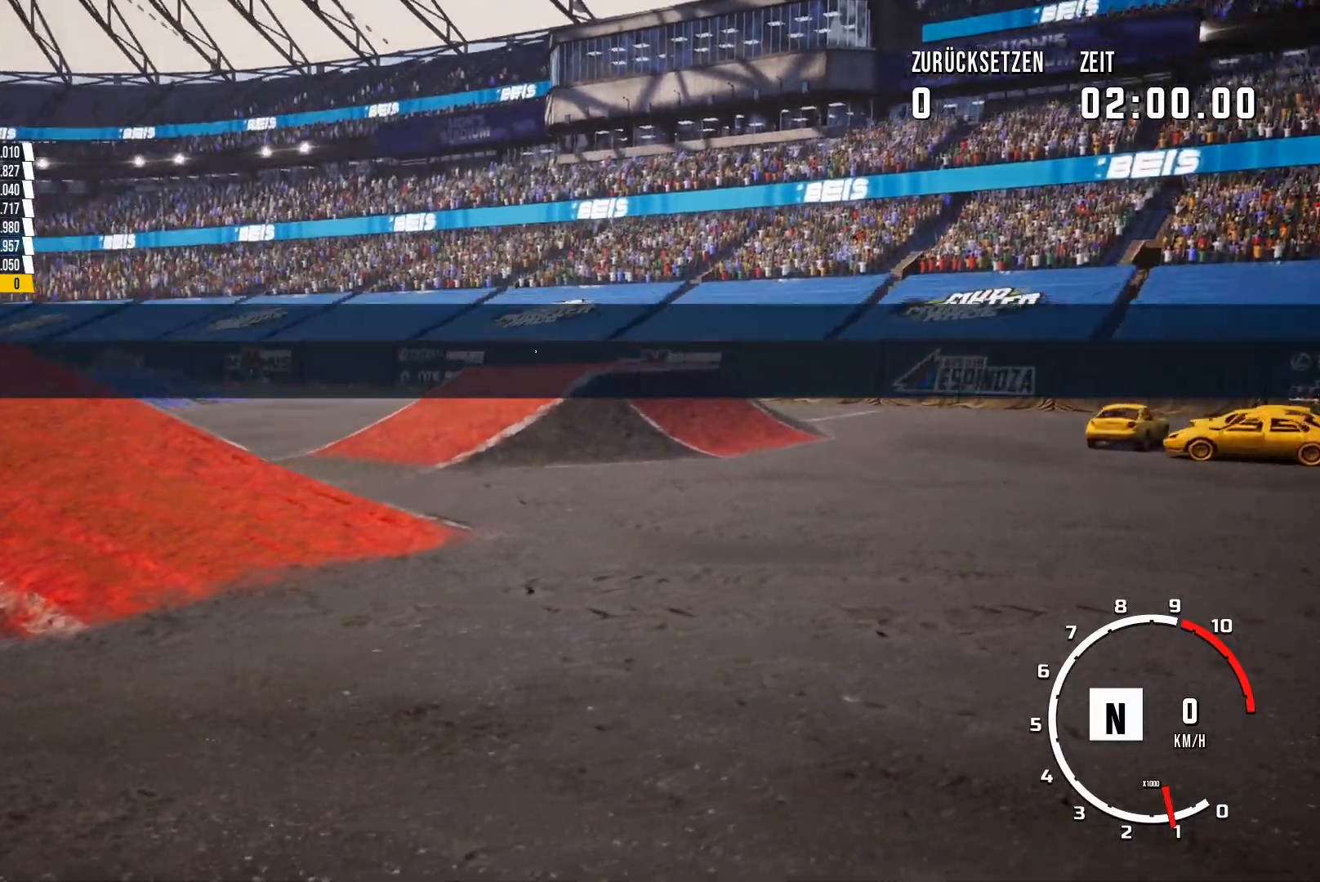
{"buttons": ["R2"], "left_stick": "center", "events": [[50, "R2", "down"]]}
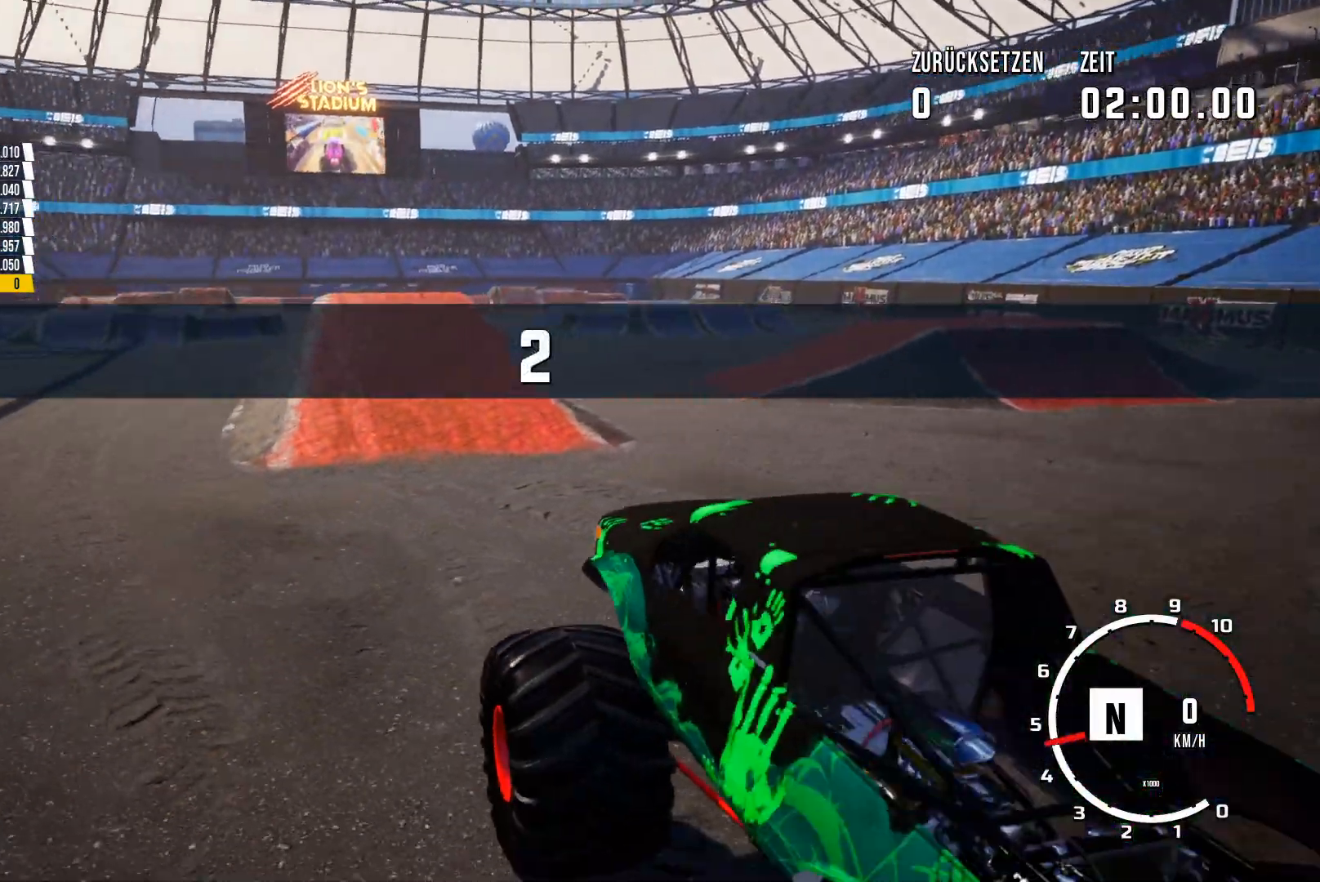
{"buttons": ["R2"], "left_stick": "center", "events": []}
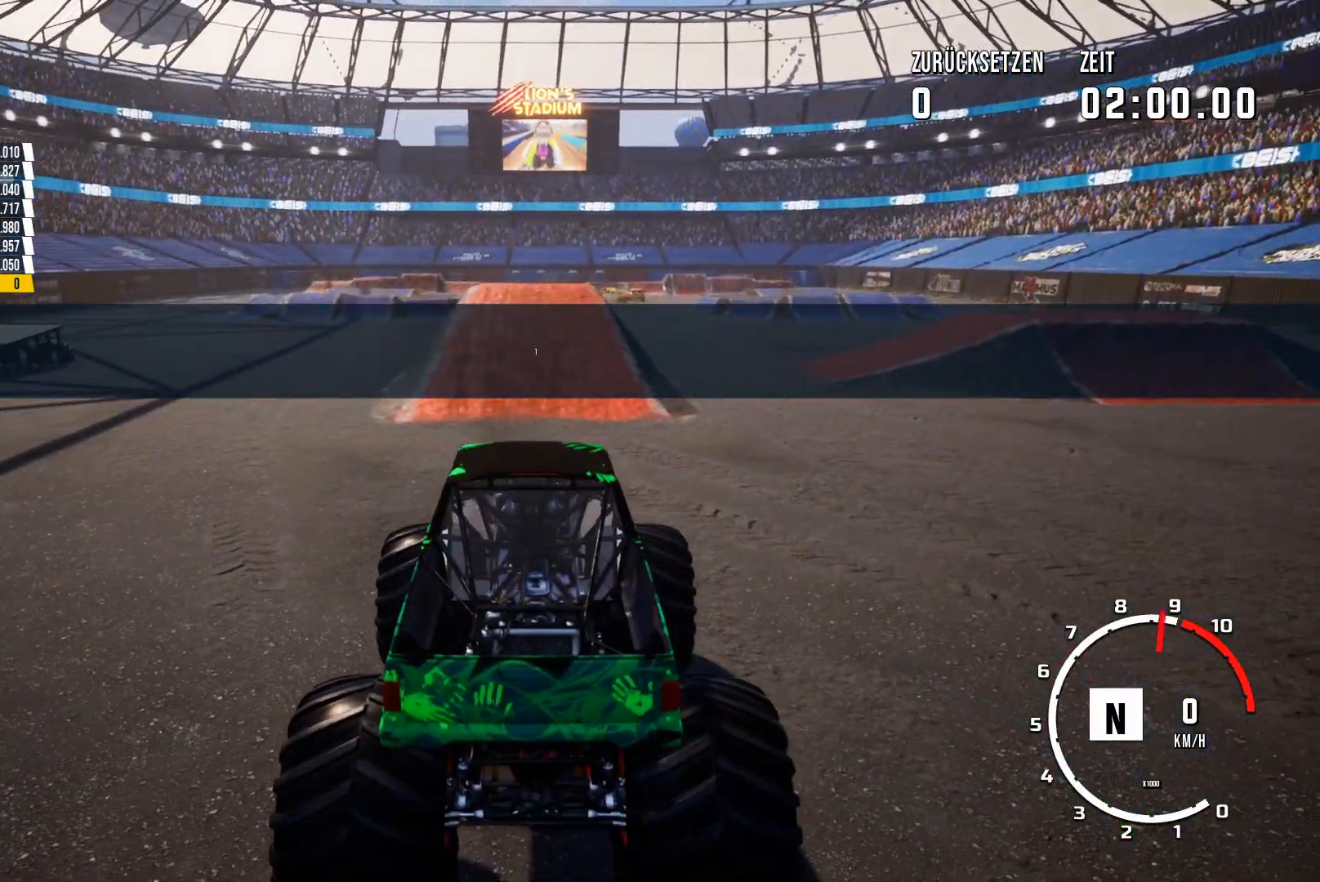
{"buttons": ["R2"], "left_stick": "center", "events": []}
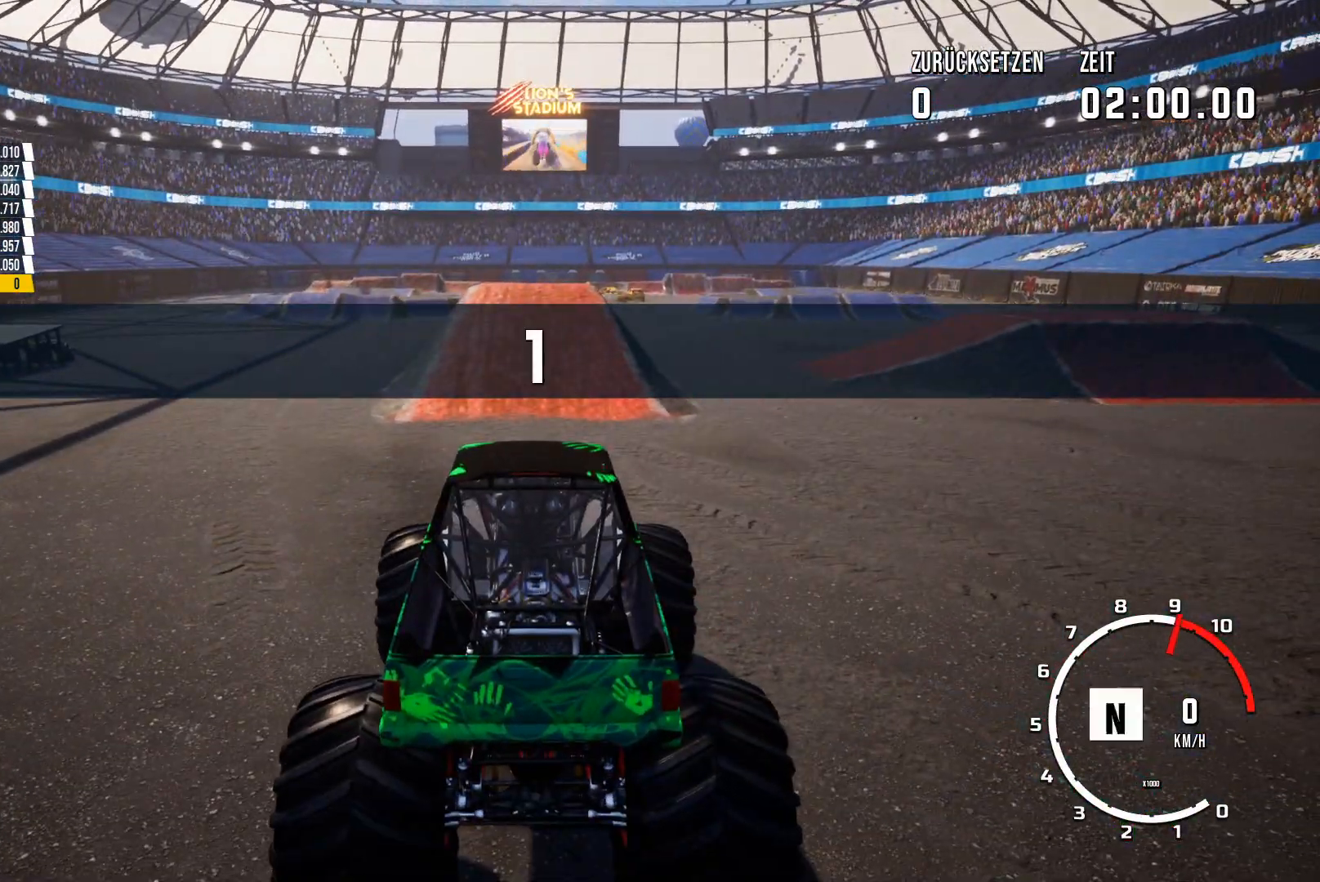
{"buttons": ["R2"], "left_stick": "center", "events": []}
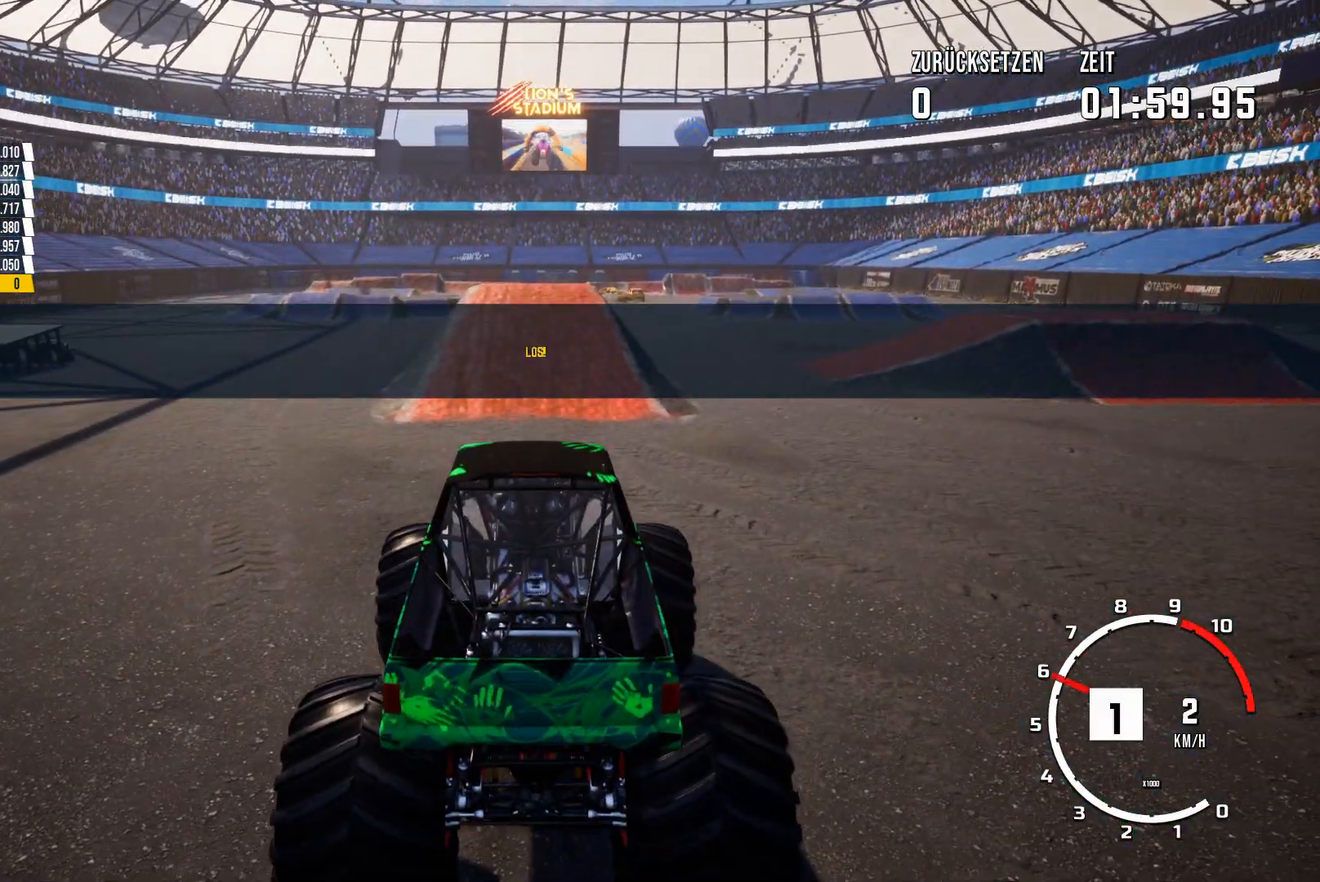
{"buttons": ["R2"], "left_stick": "center", "events": []}
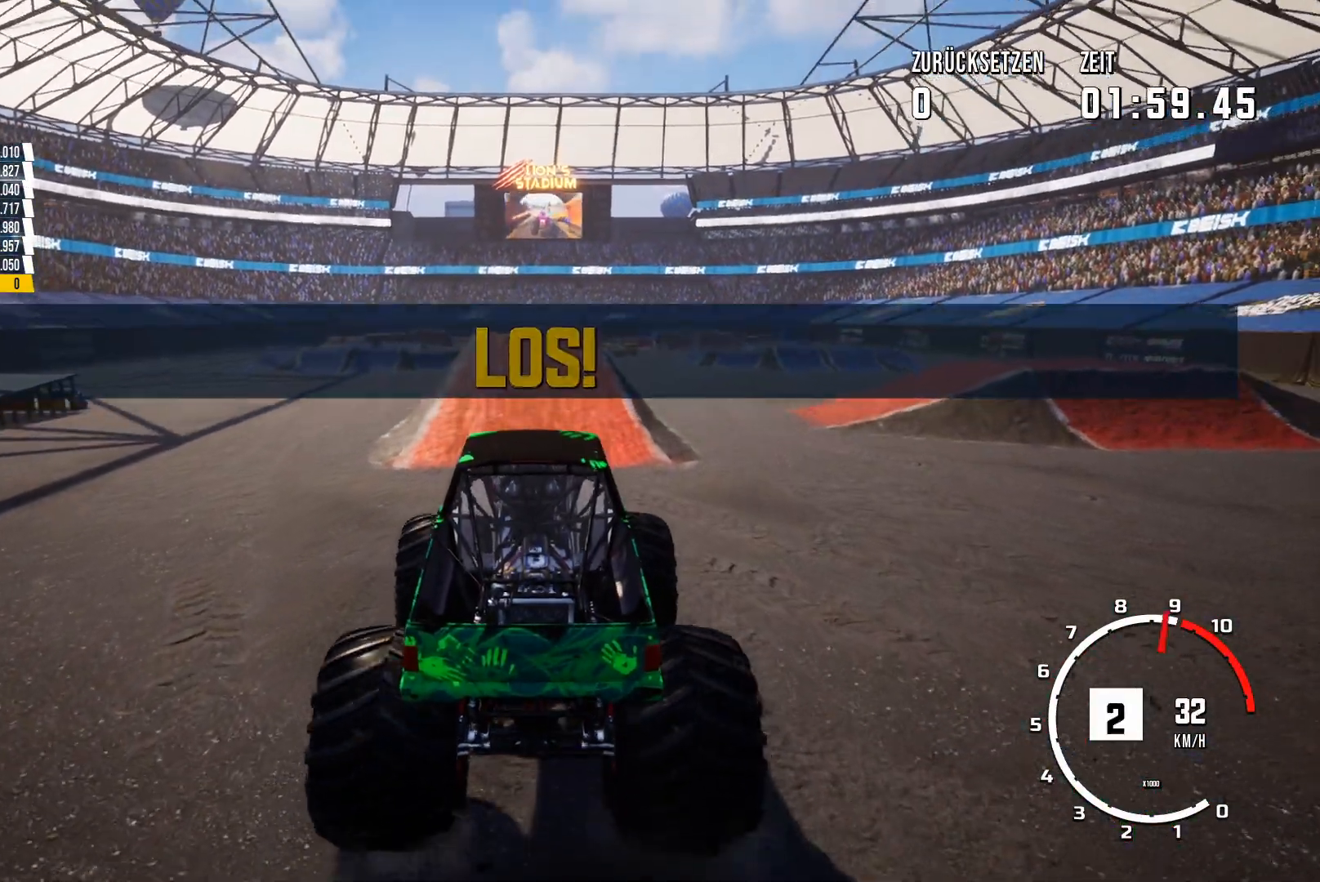
{"buttons": ["R2"], "left_stick": "center", "events": []}
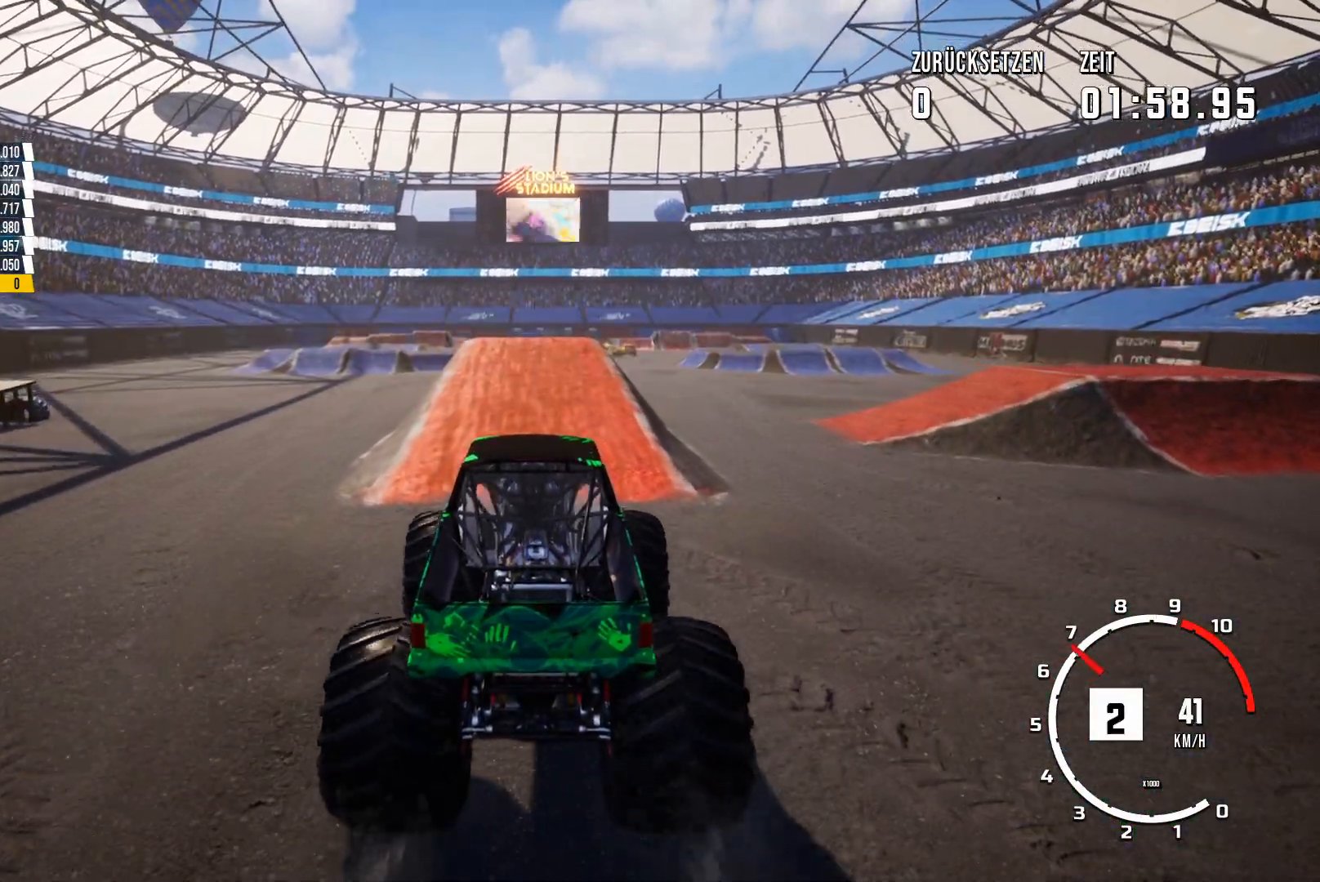
{"buttons": ["R2"], "left_stick": "center", "events": []}
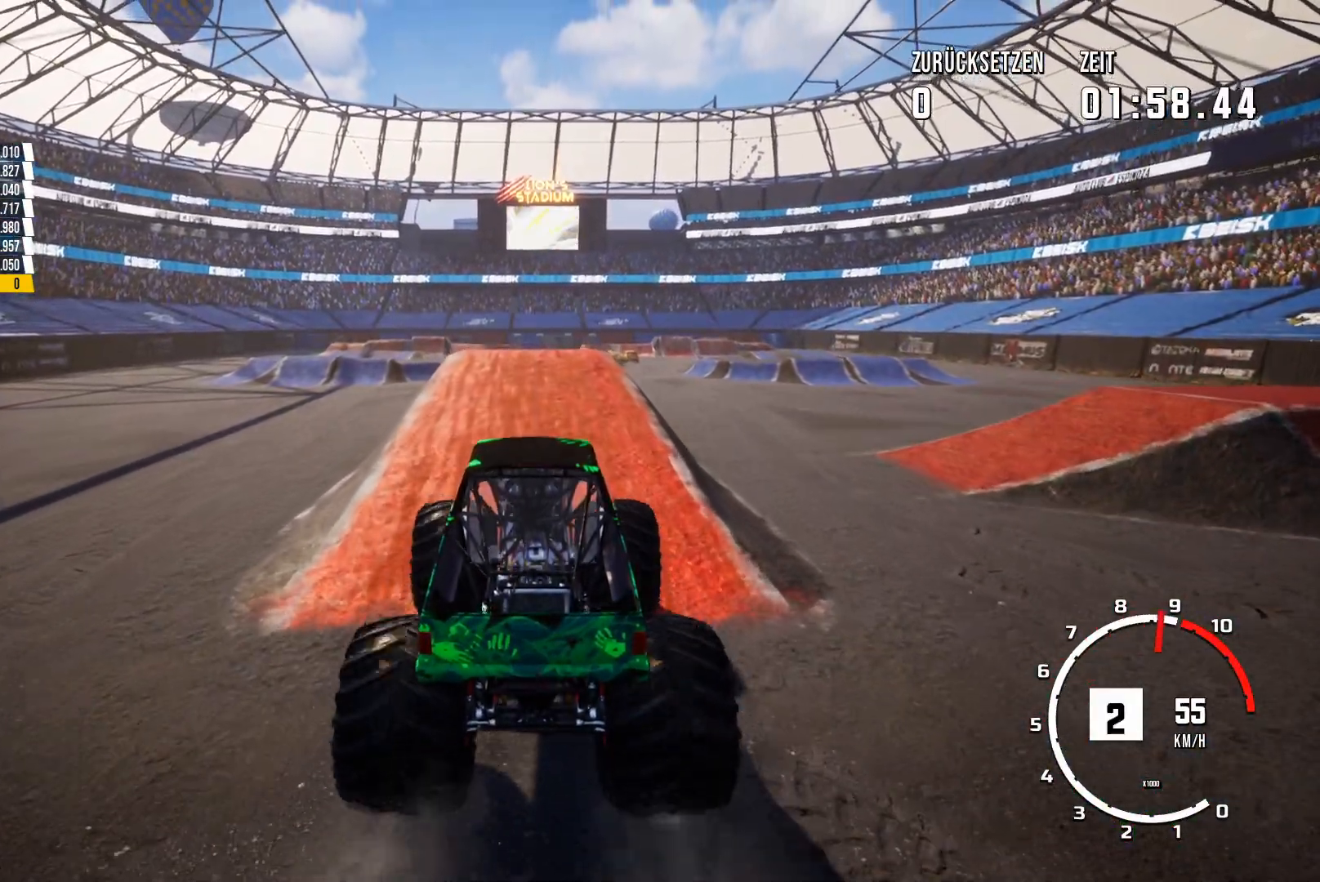
{"buttons": ["R2"], "left_stick": "center", "events": []}
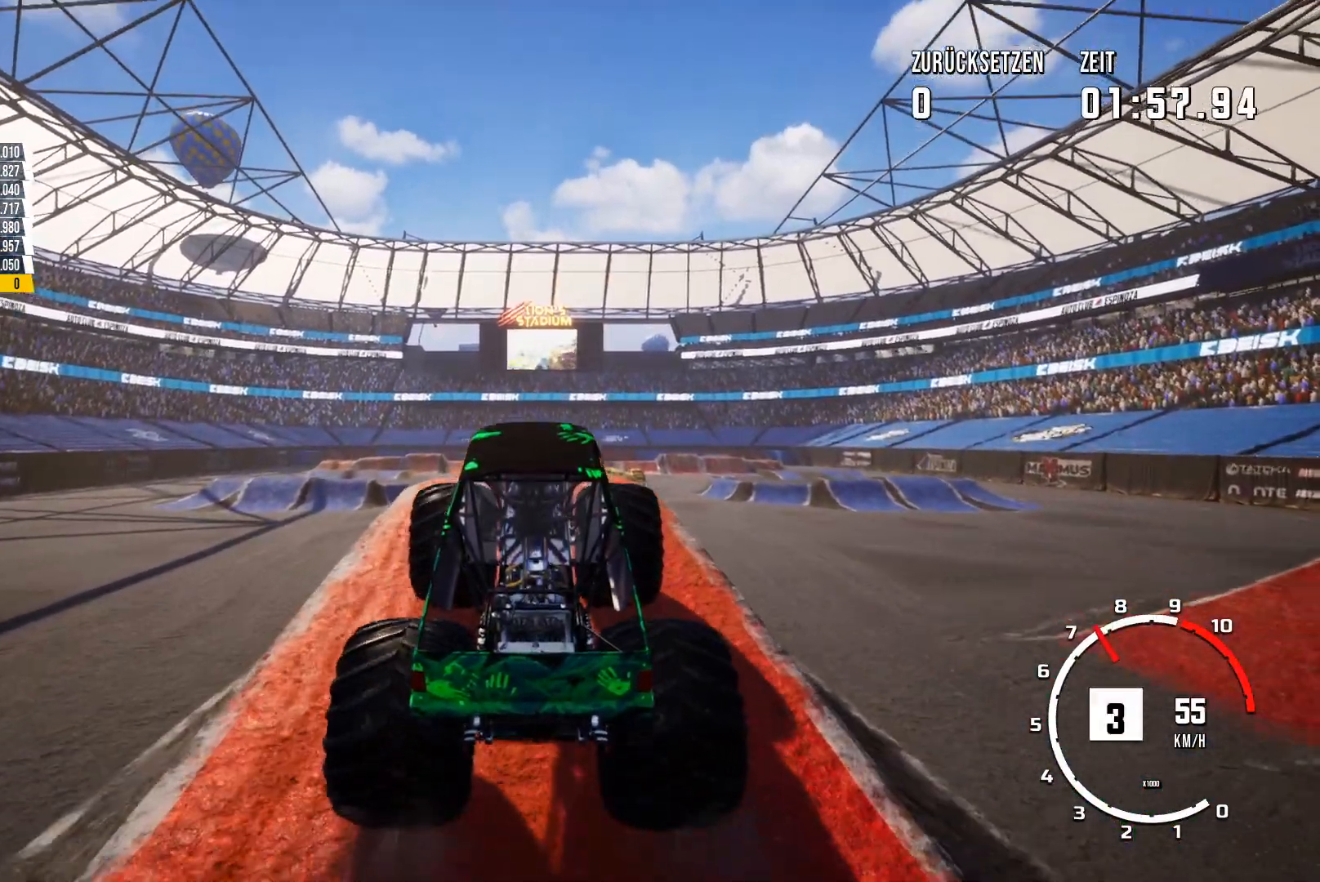
{"buttons": [], "left_stick": "center", "events": [[451, "R2", "up"]]}
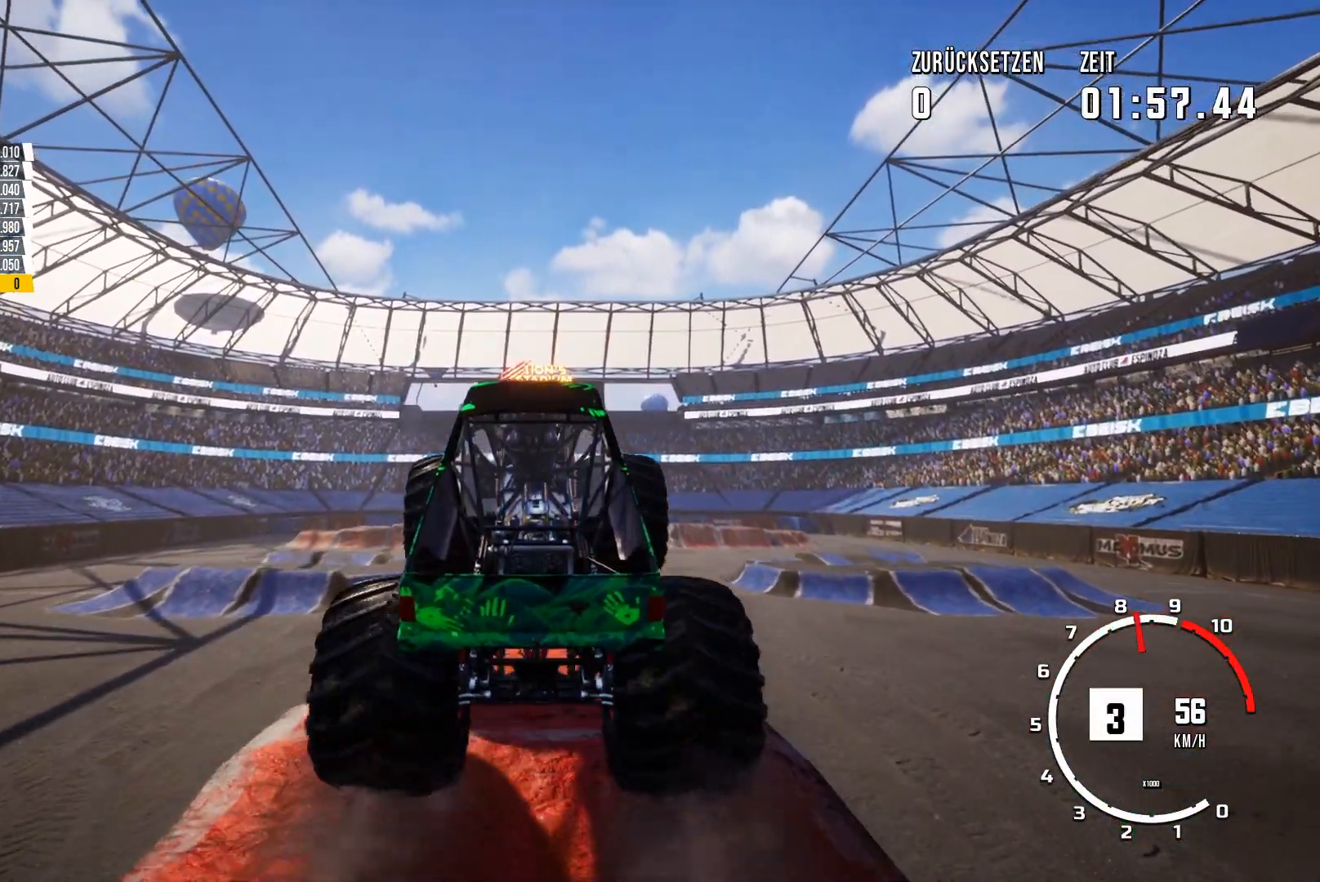
{"buttons": [], "left_stick": "center", "events": []}
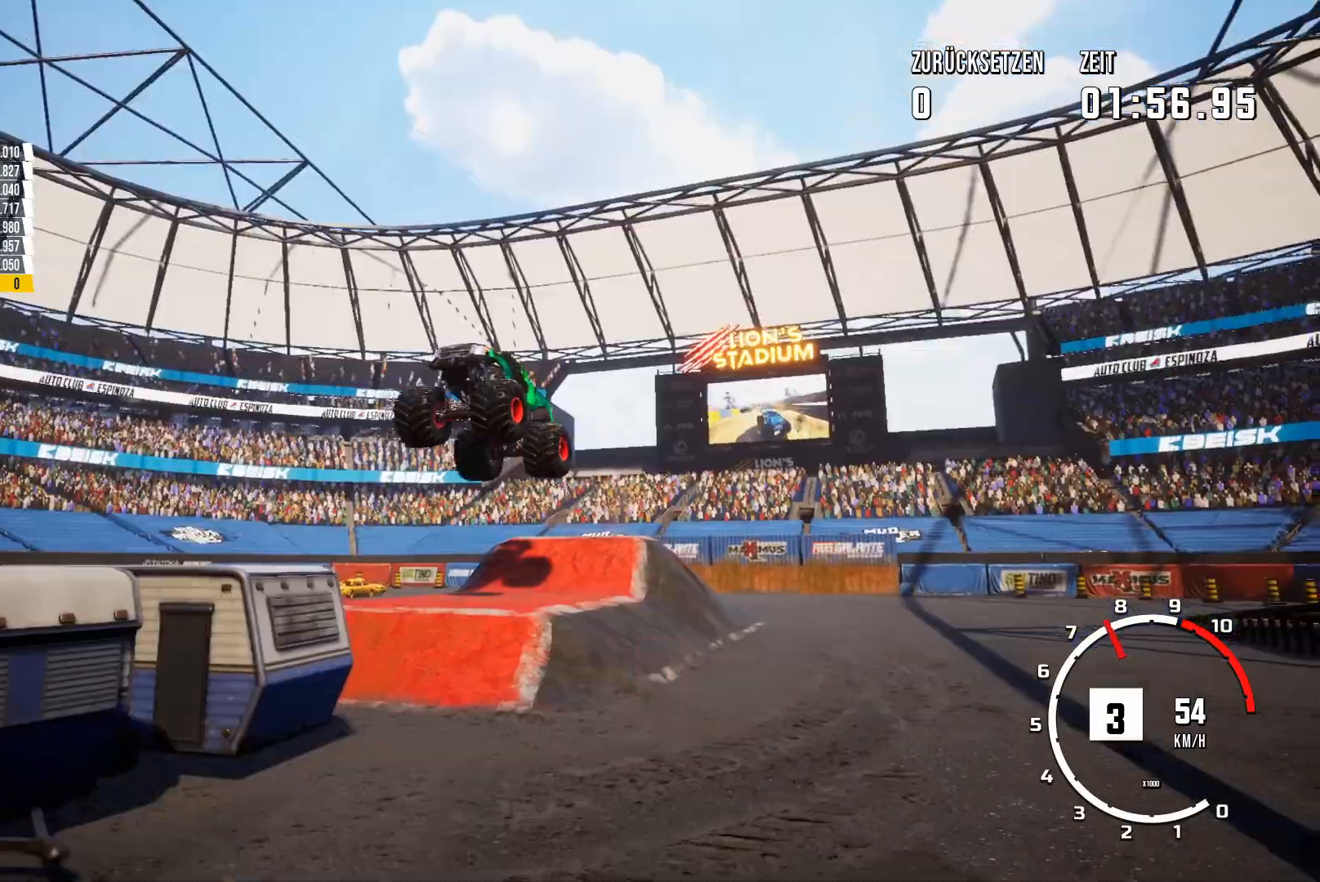
{"buttons": [], "left_stick": "center", "events": []}
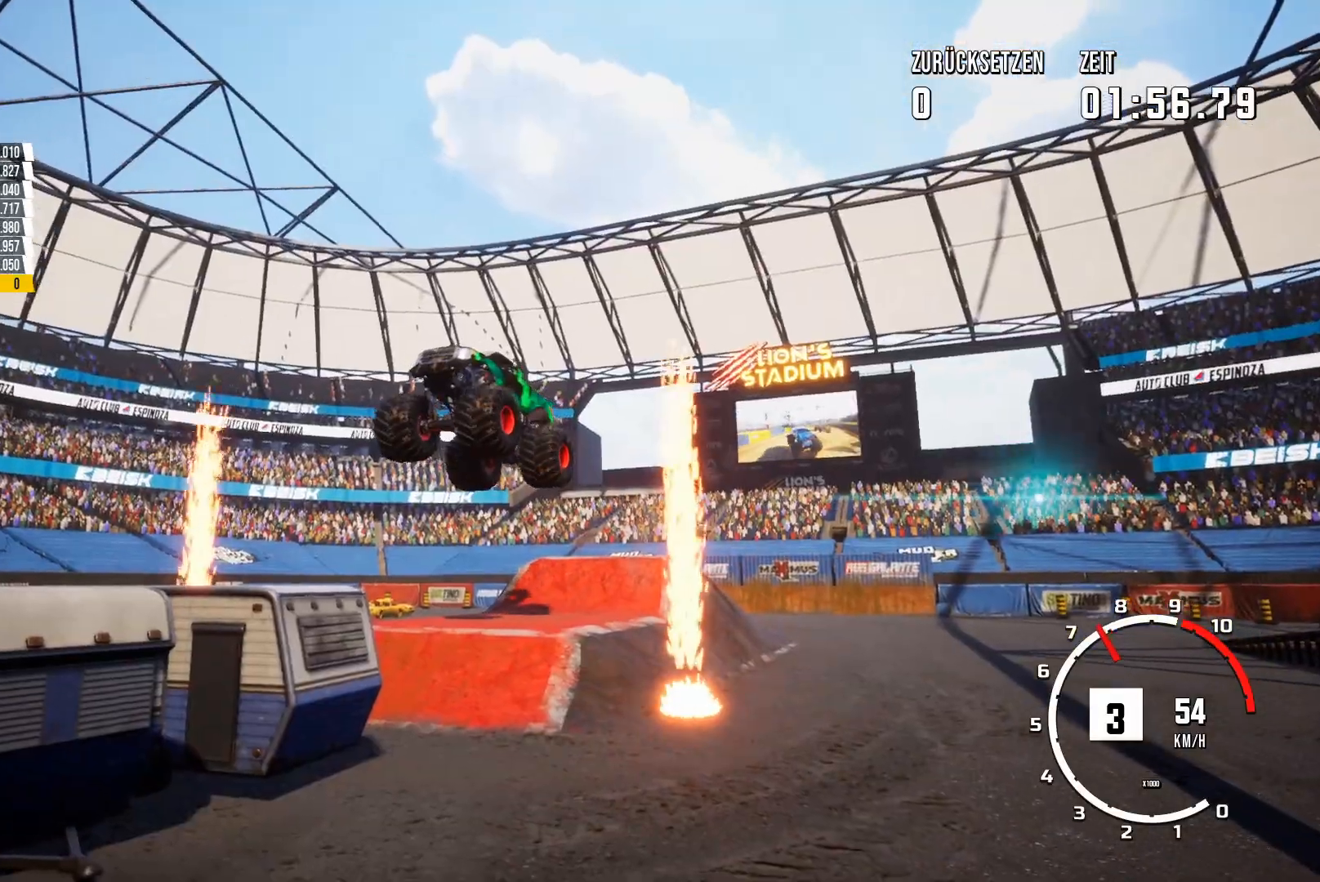
{"buttons": [], "left_stick": "center", "events": []}
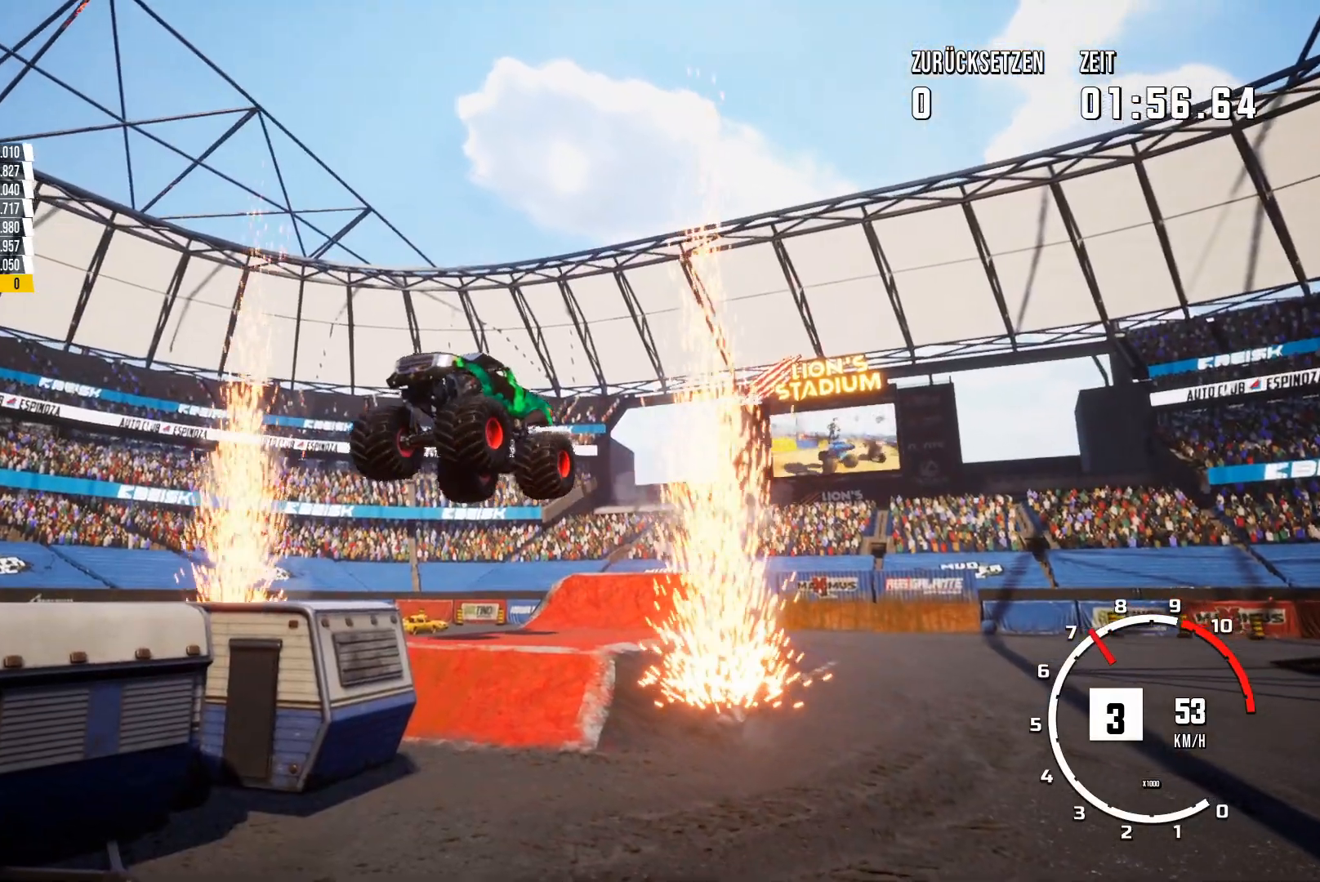
{"buttons": [], "left_stick": "center", "events": []}
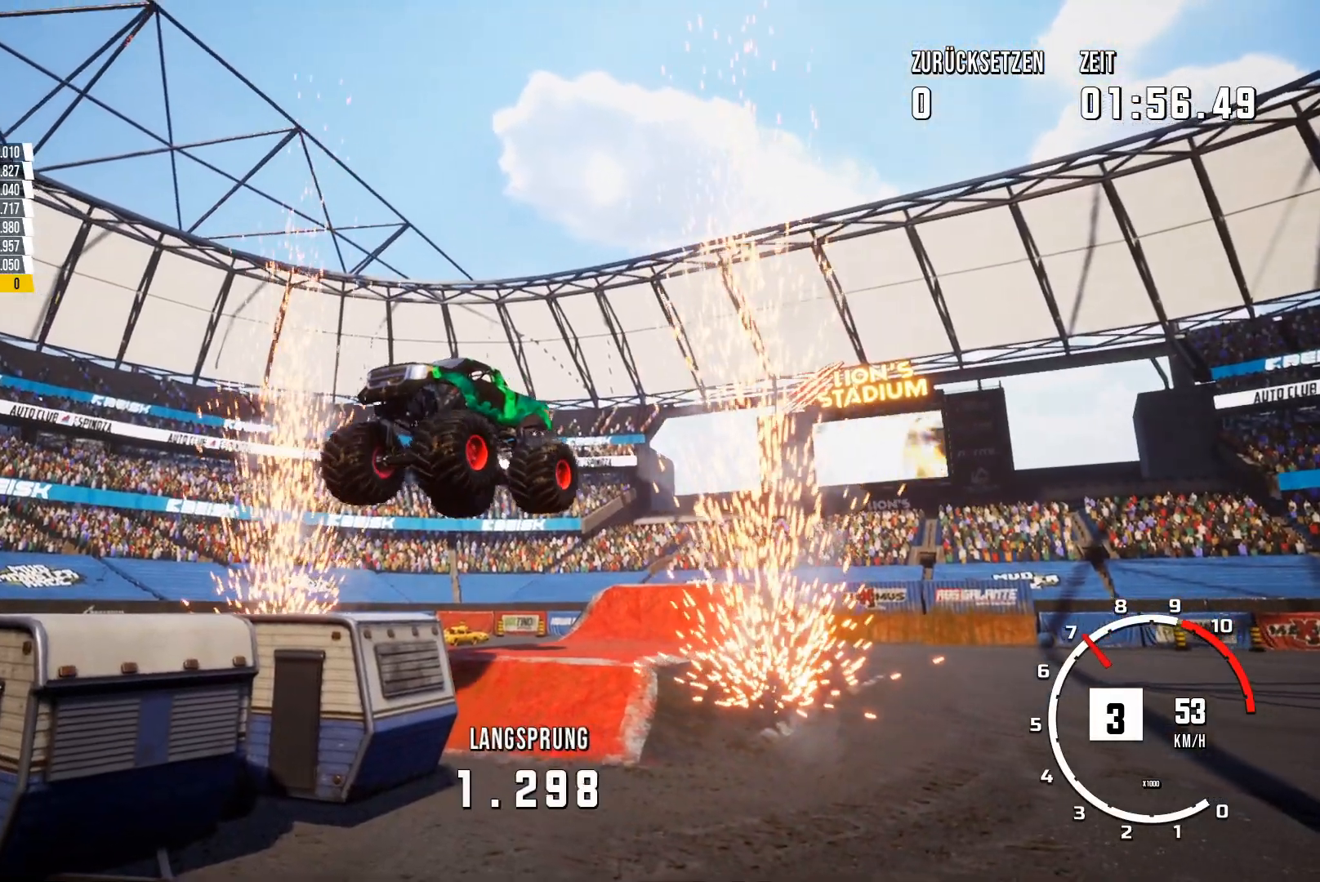
{"buttons": [], "left_stick": "center", "events": []}
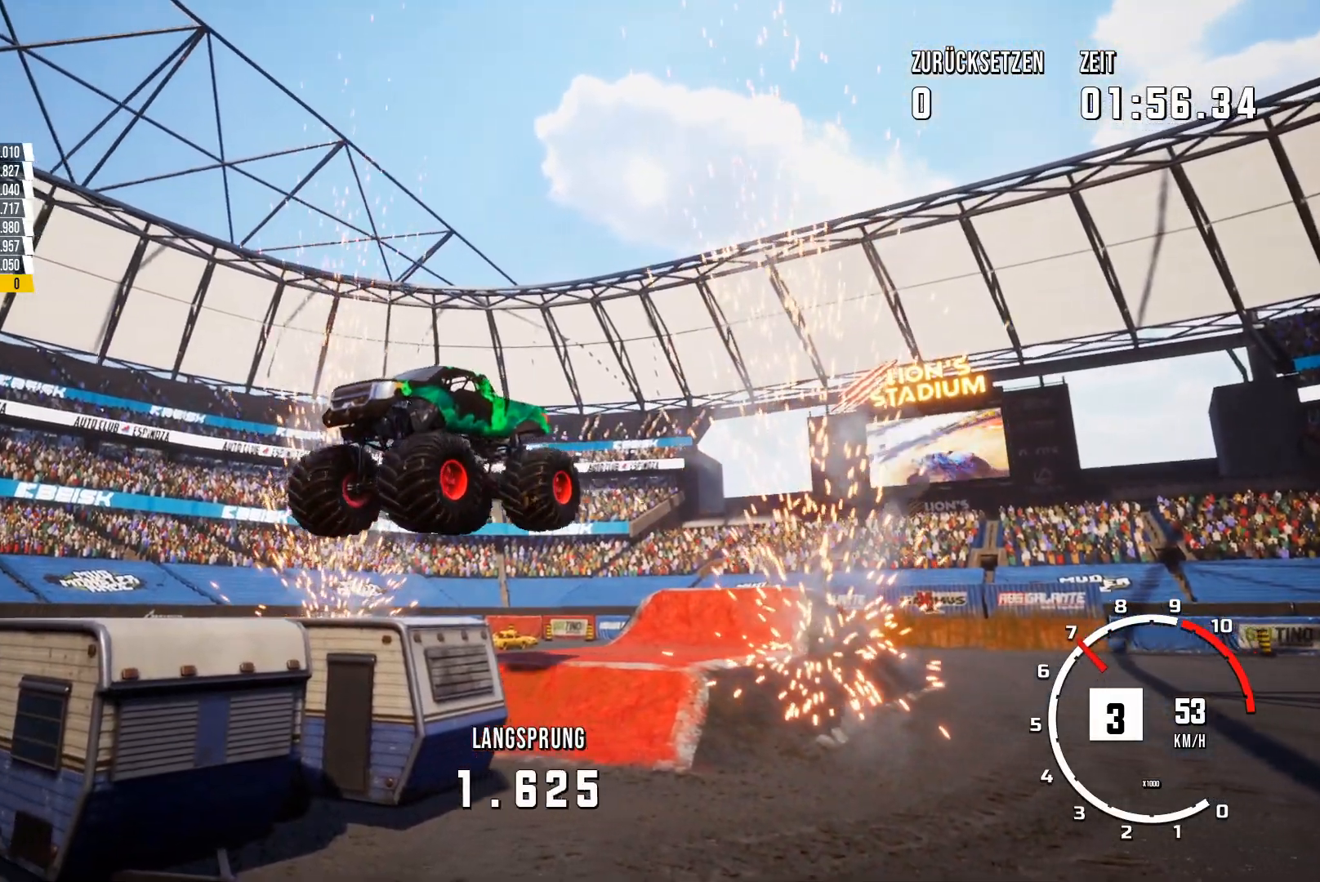
{"buttons": [], "left_stick": "center", "events": []}
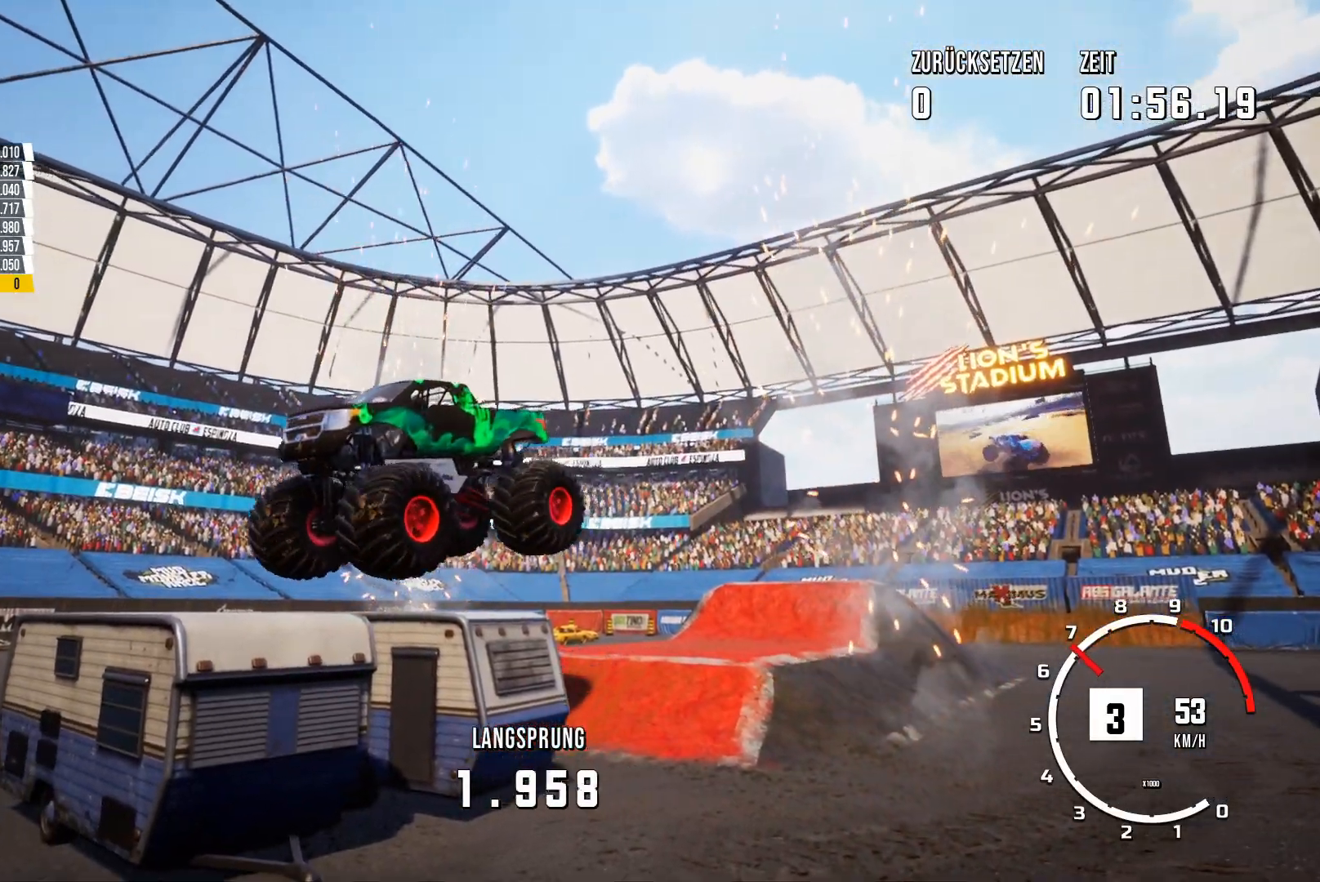
{"buttons": [], "left_stick": "center", "events": []}
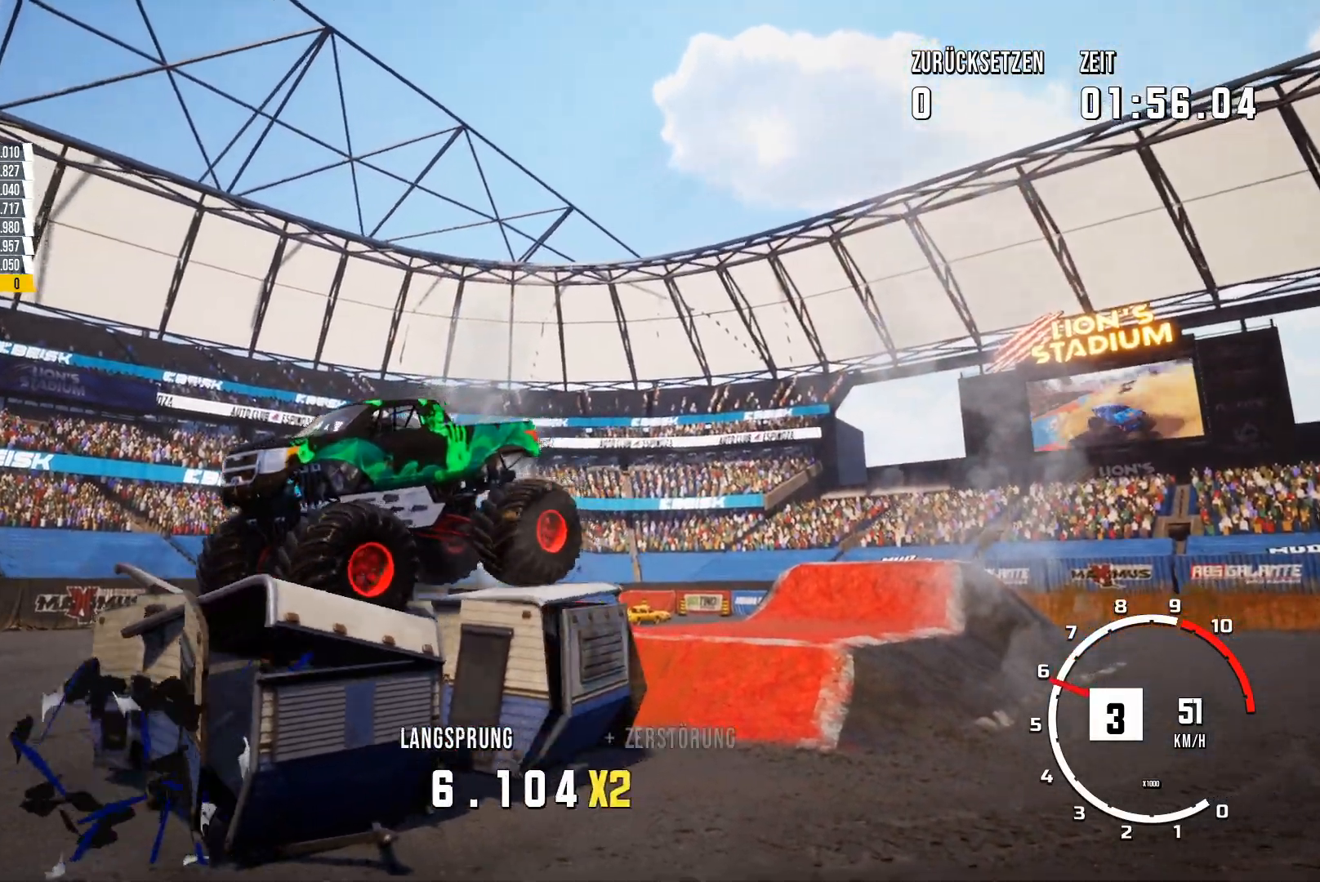
{"buttons": [], "left_stick": "center", "events": []}
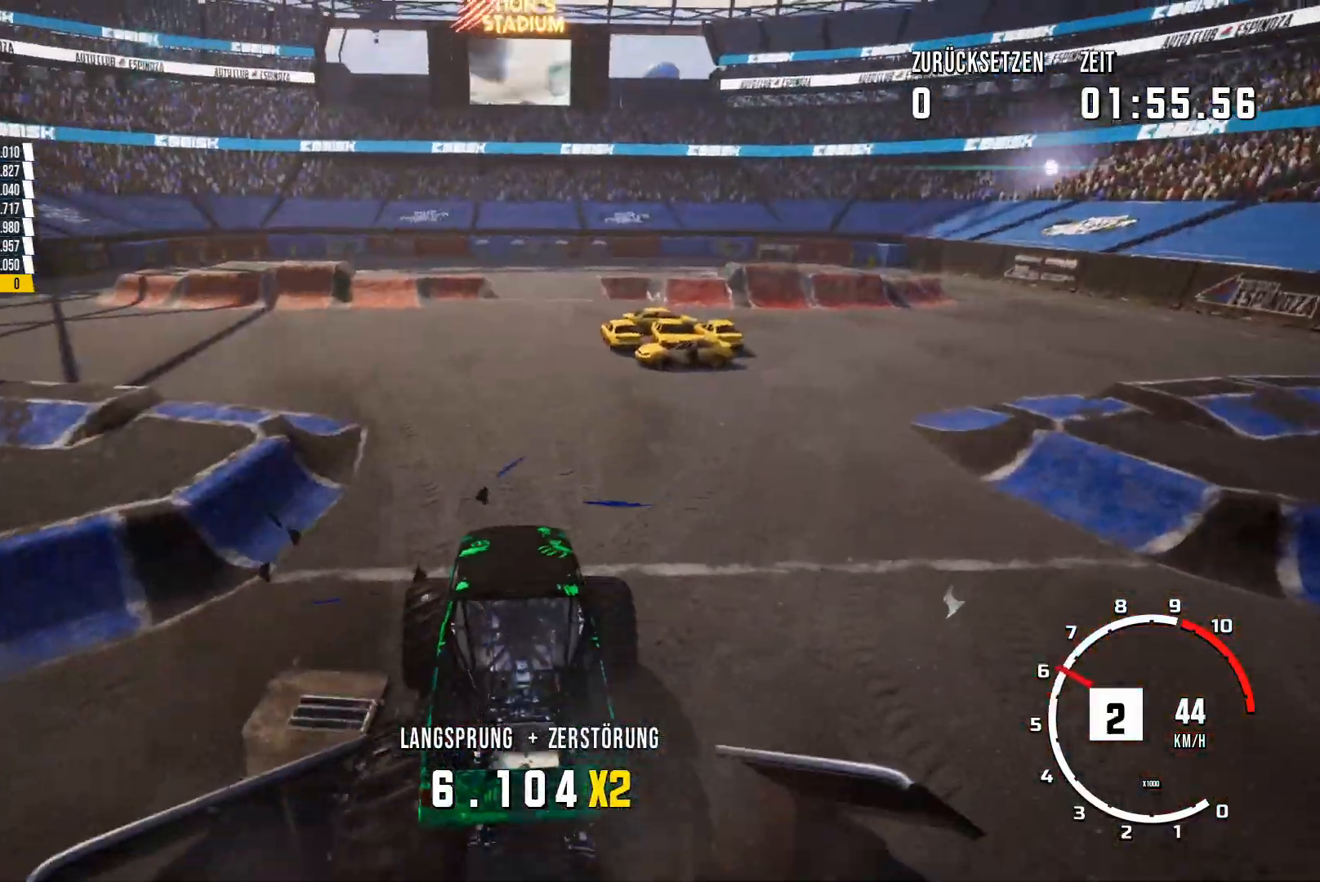
{"buttons": ["R2"], "left_stick": "center", "events": [[200, "R2", "down"]]}
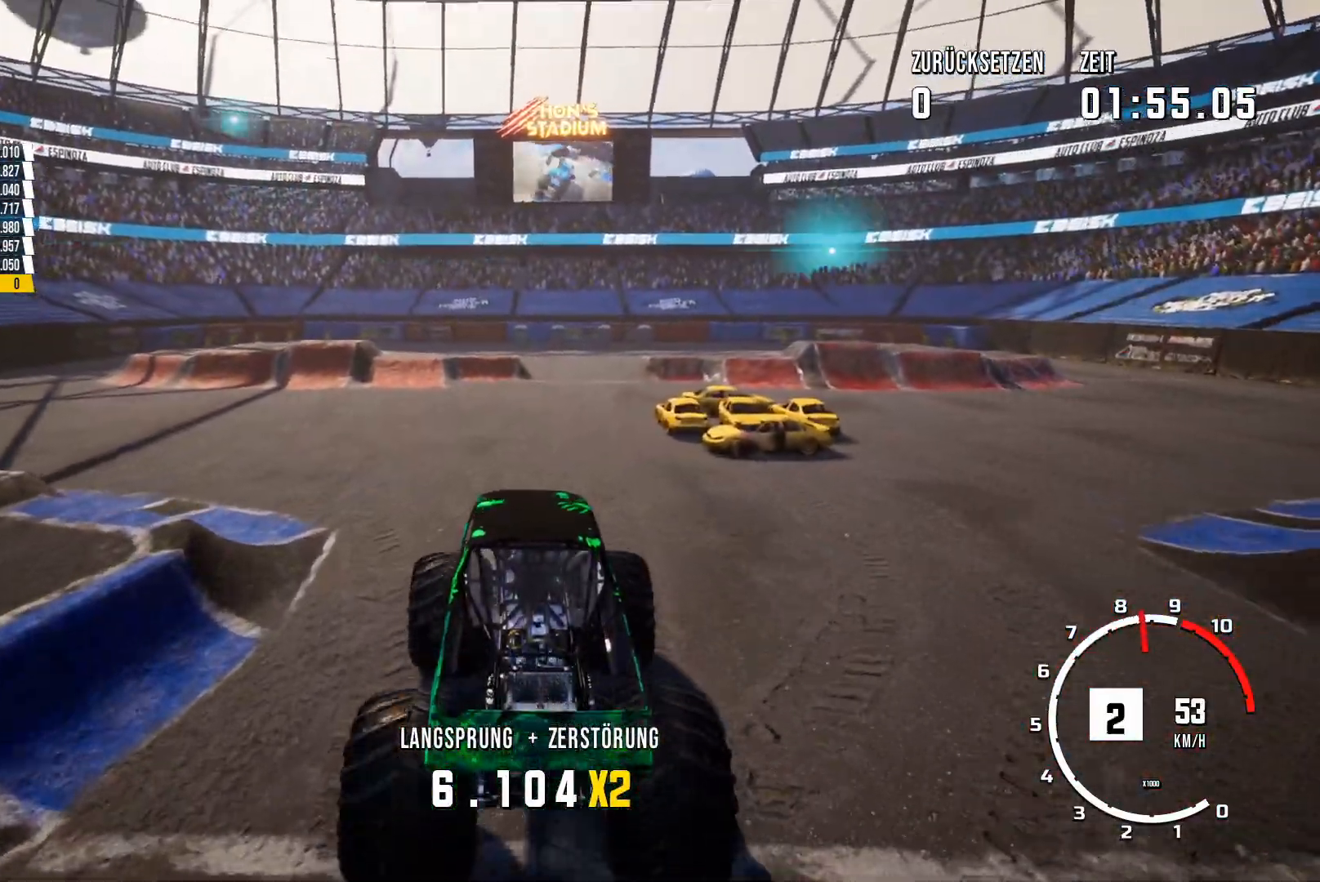
{"buttons": ["R2"], "left_stick": "center", "events": [[200, "left_stick", "left"], [384, "left_stick", "center"]]}
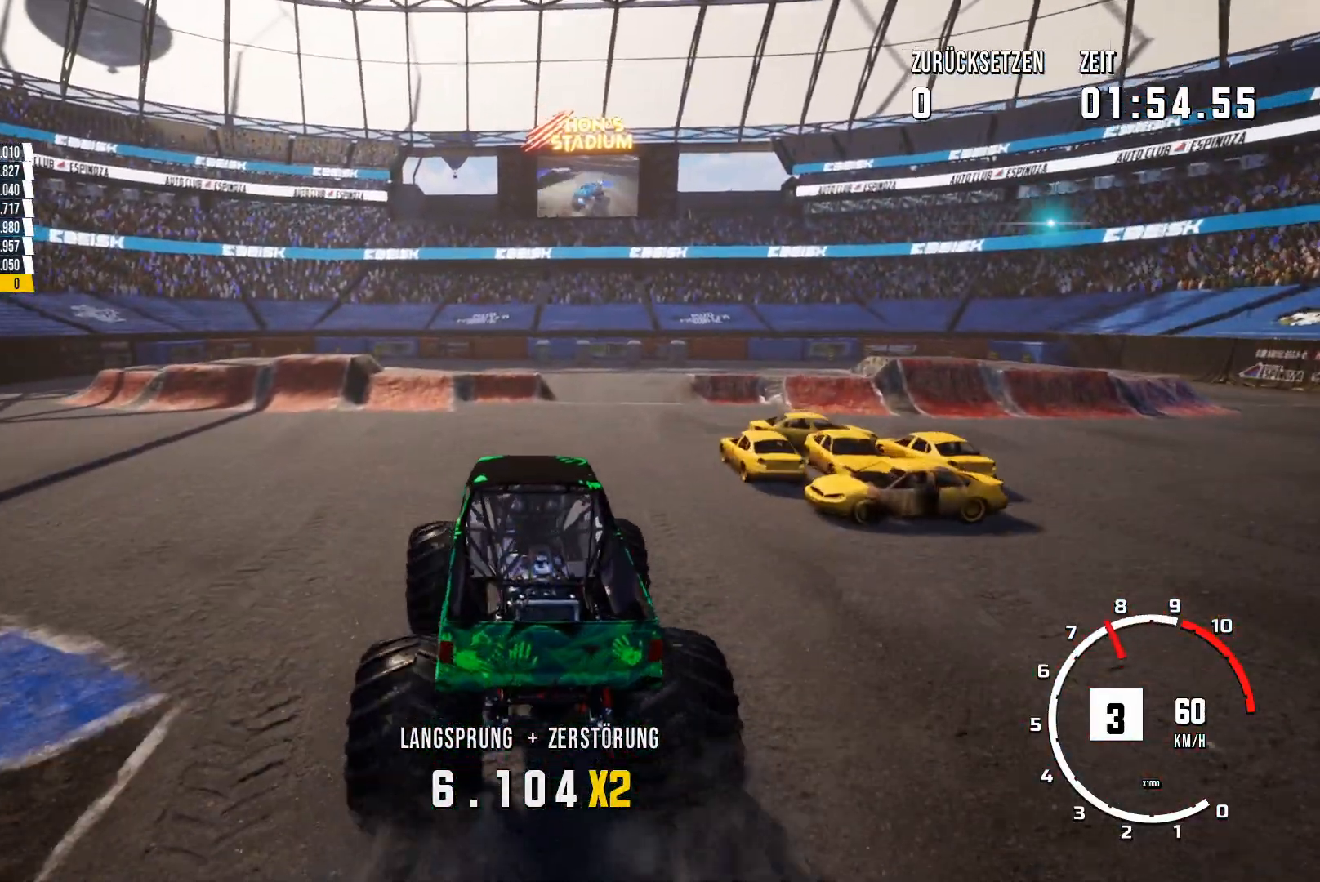
{"buttons": ["R2"], "left_stick": "center", "events": []}
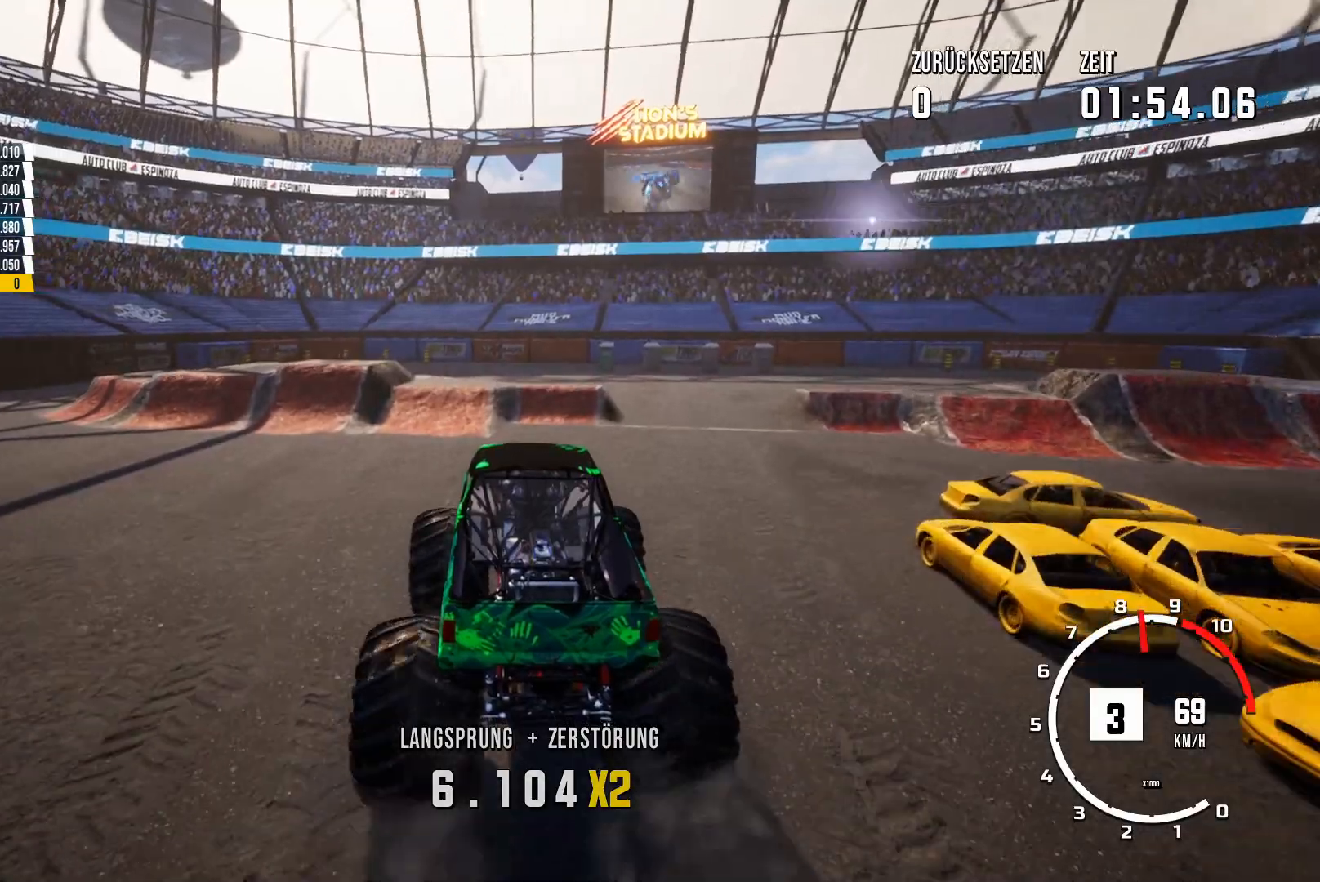
{"buttons": ["R2"], "left_stick": "center", "events": []}
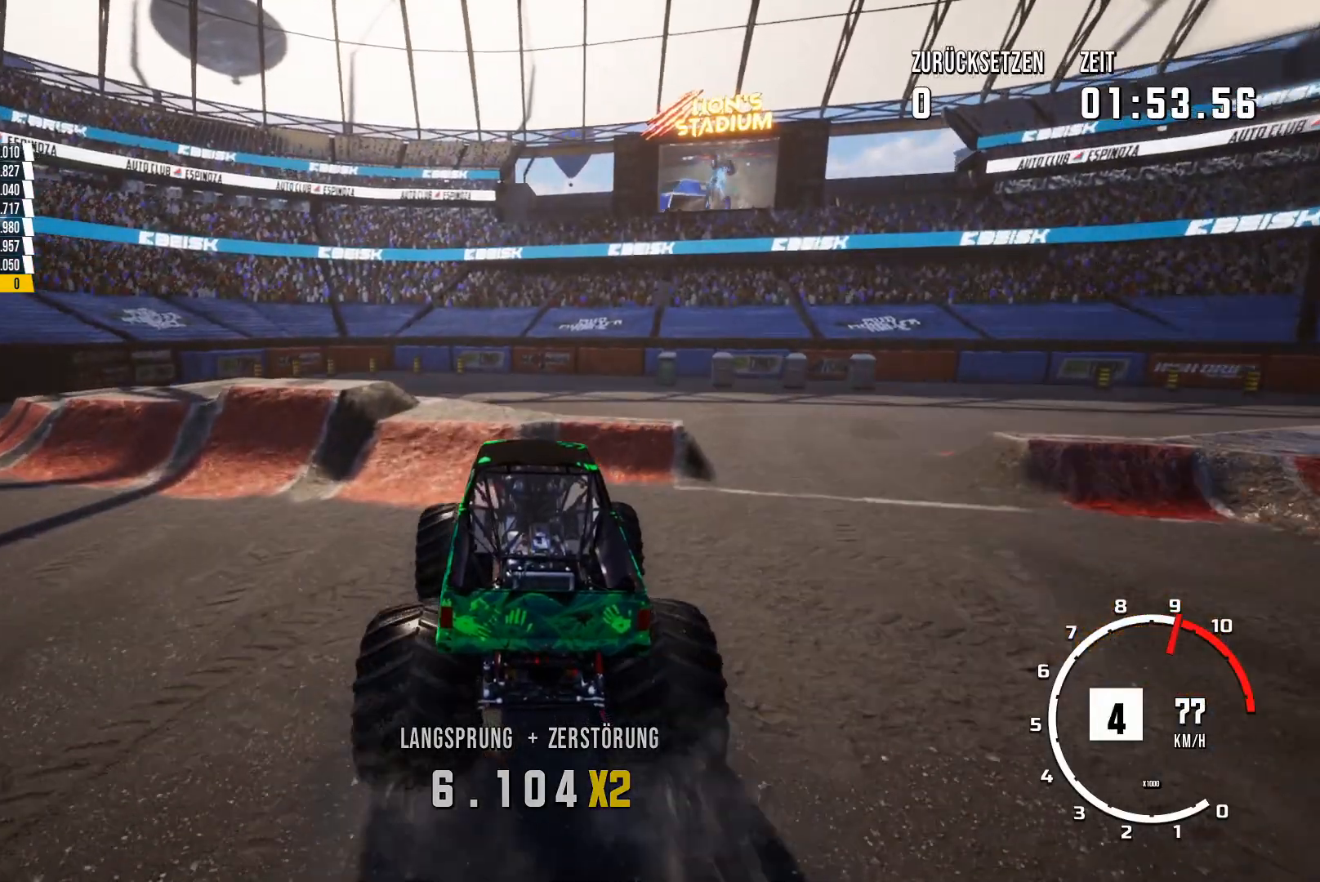
{"buttons": ["R2"], "left_stick": "center", "events": []}
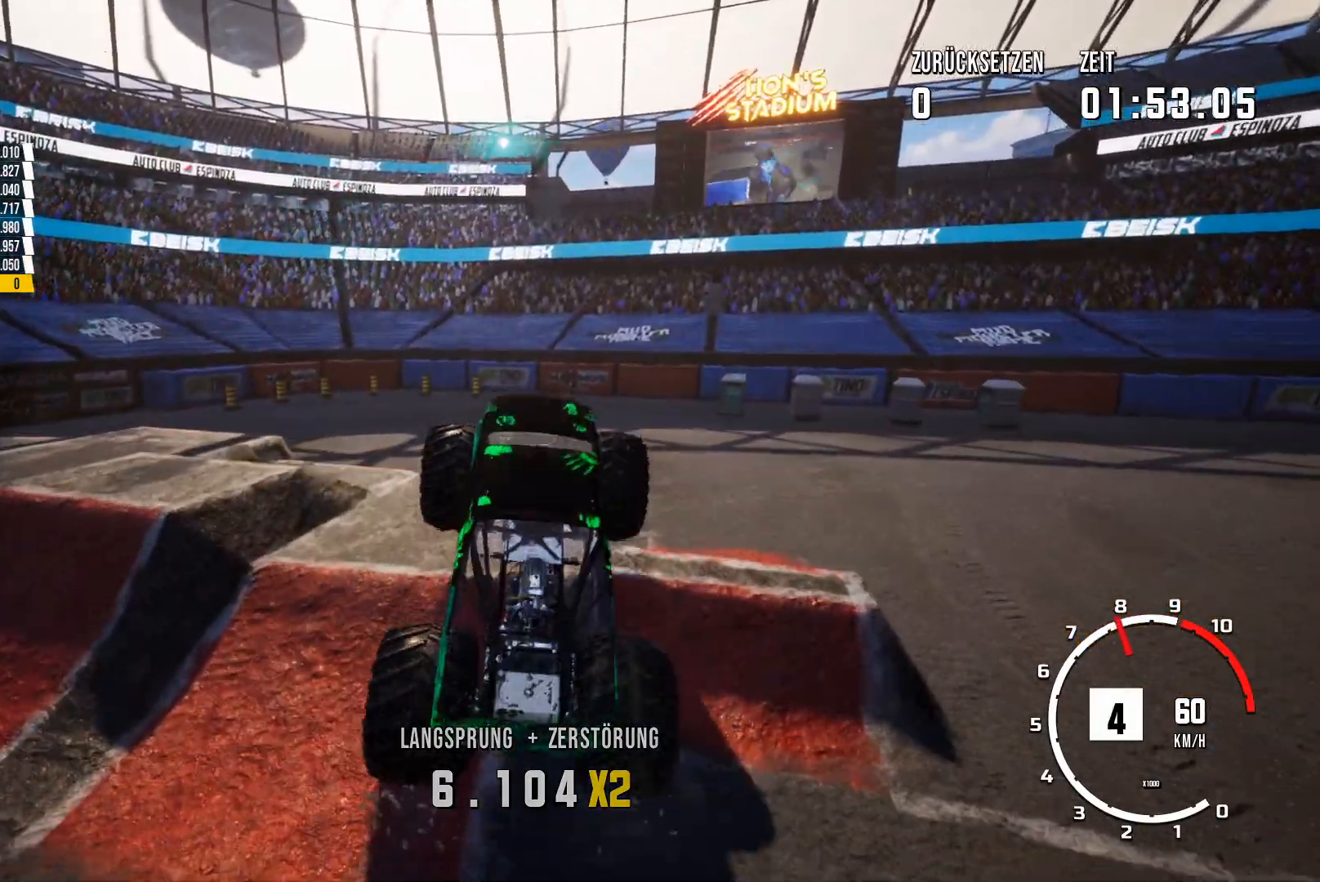
{"buttons": ["R2"], "left_stick": "center", "events": []}
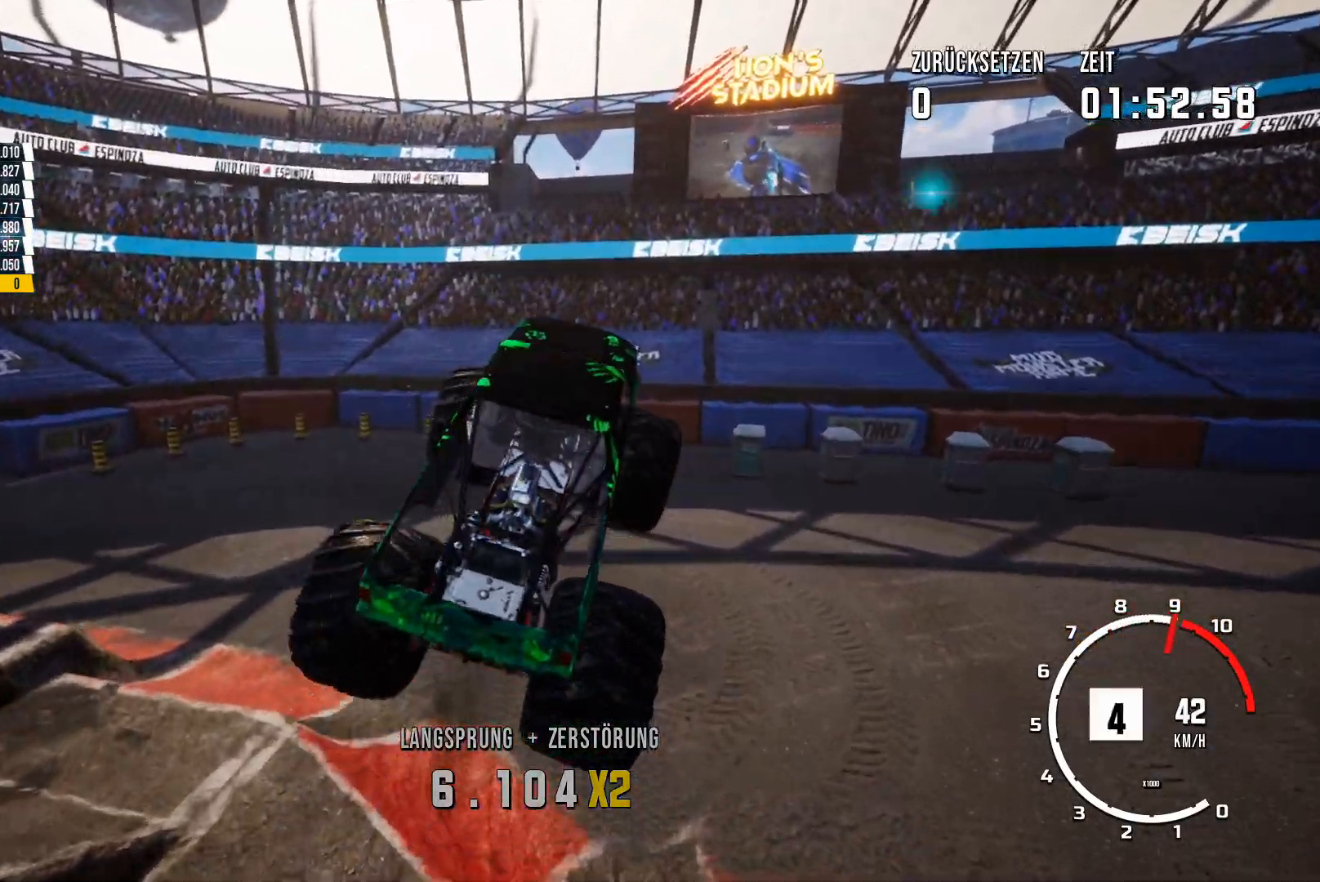
{"buttons": ["R2"], "left_stick": "center", "events": []}
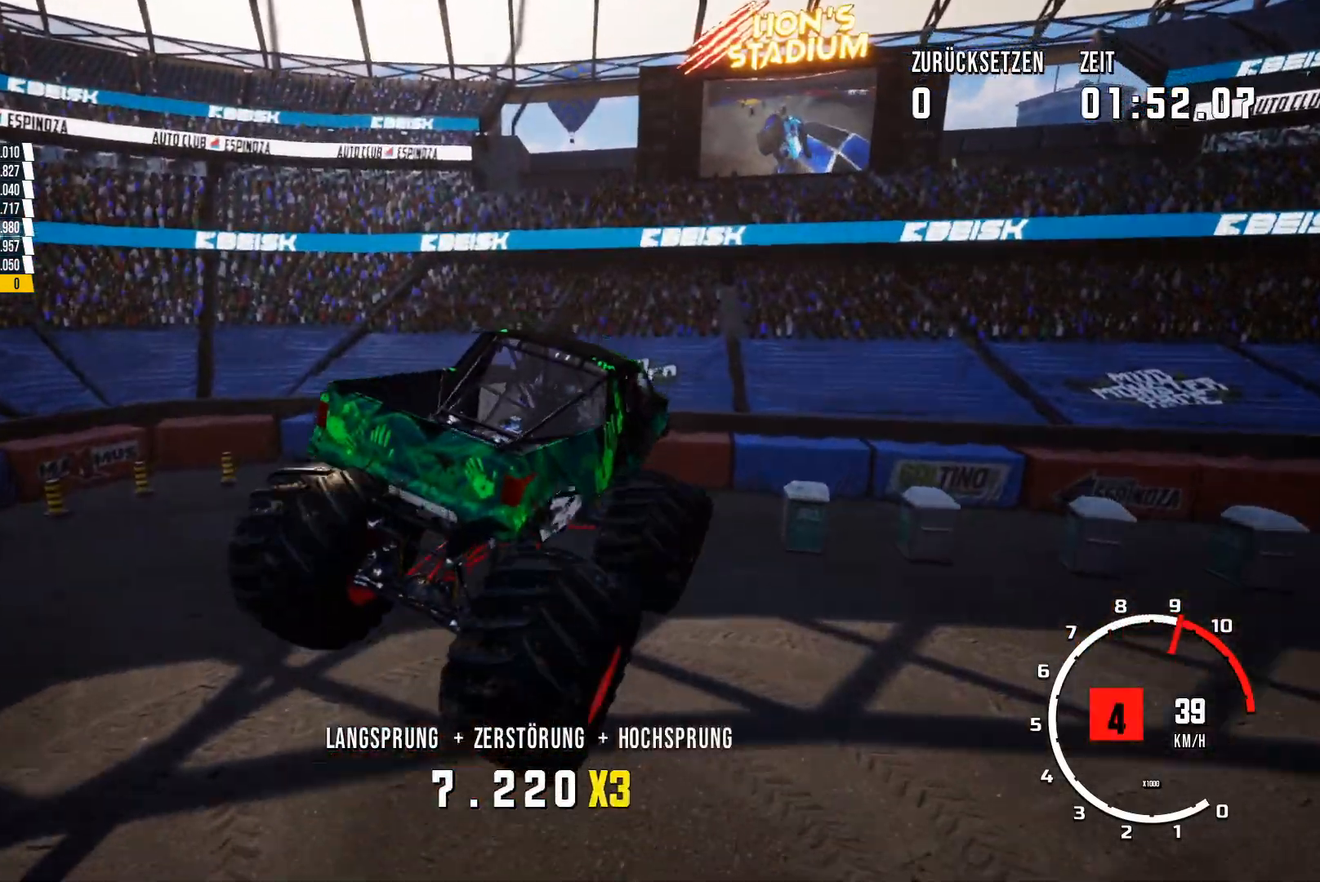
{"buttons": ["R2"], "left_stick": "center", "events": []}
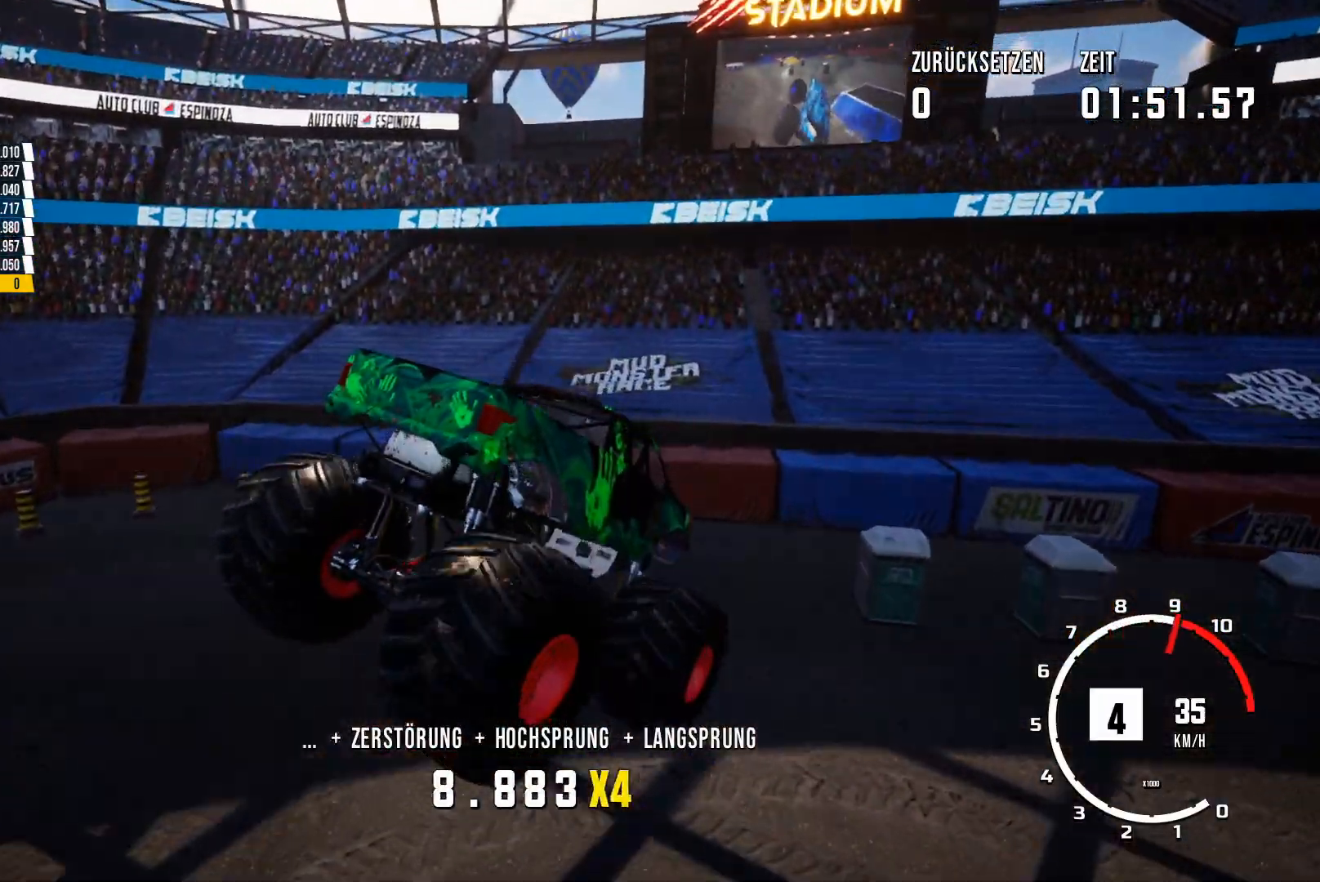
{"buttons": [], "left_stick": "right", "events": [[67, "R2", "up"], [484, "left_stick", "right"]]}
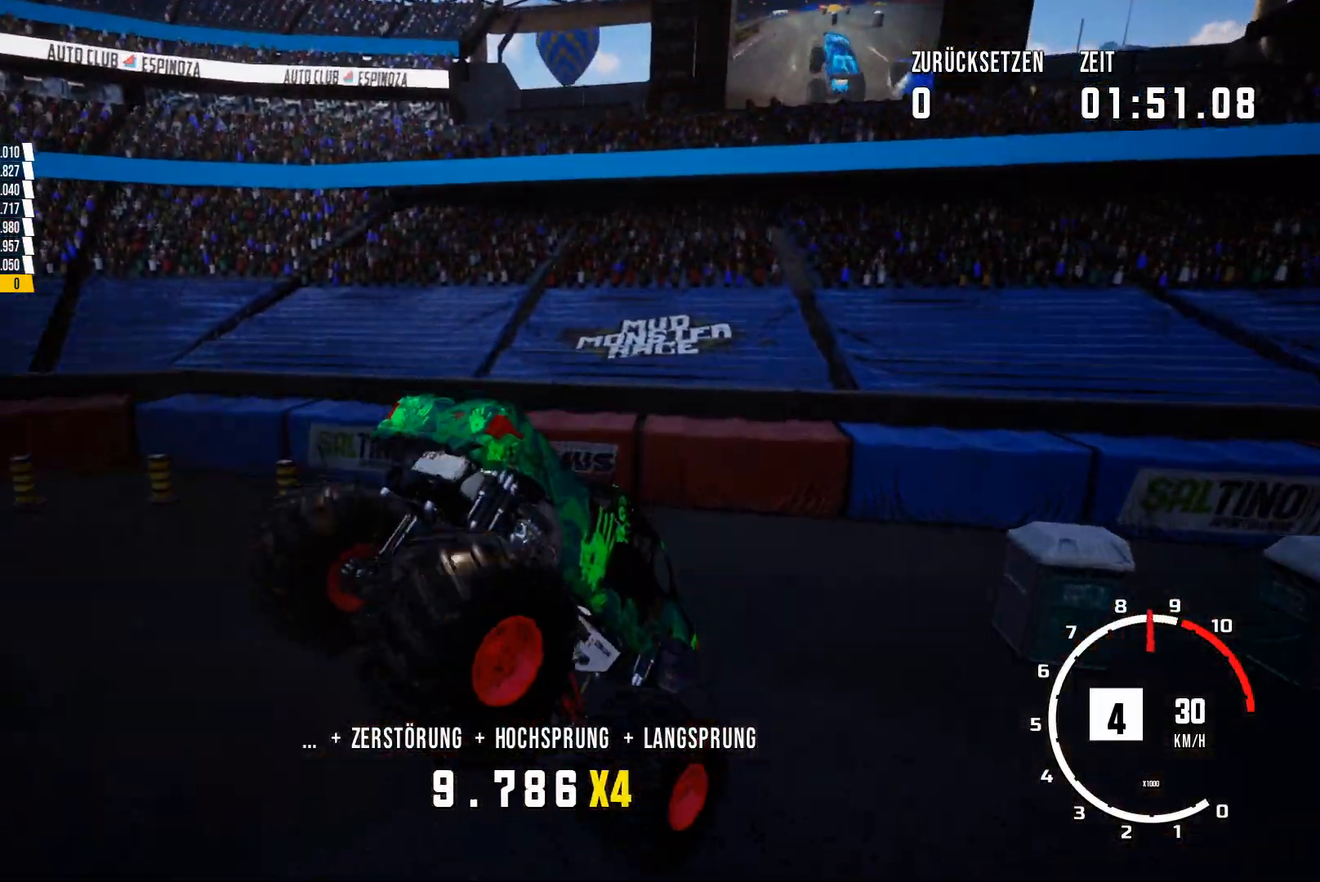
{"buttons": ["R2"], "left_stick": "right", "events": [[166, "R2", "down"]]}
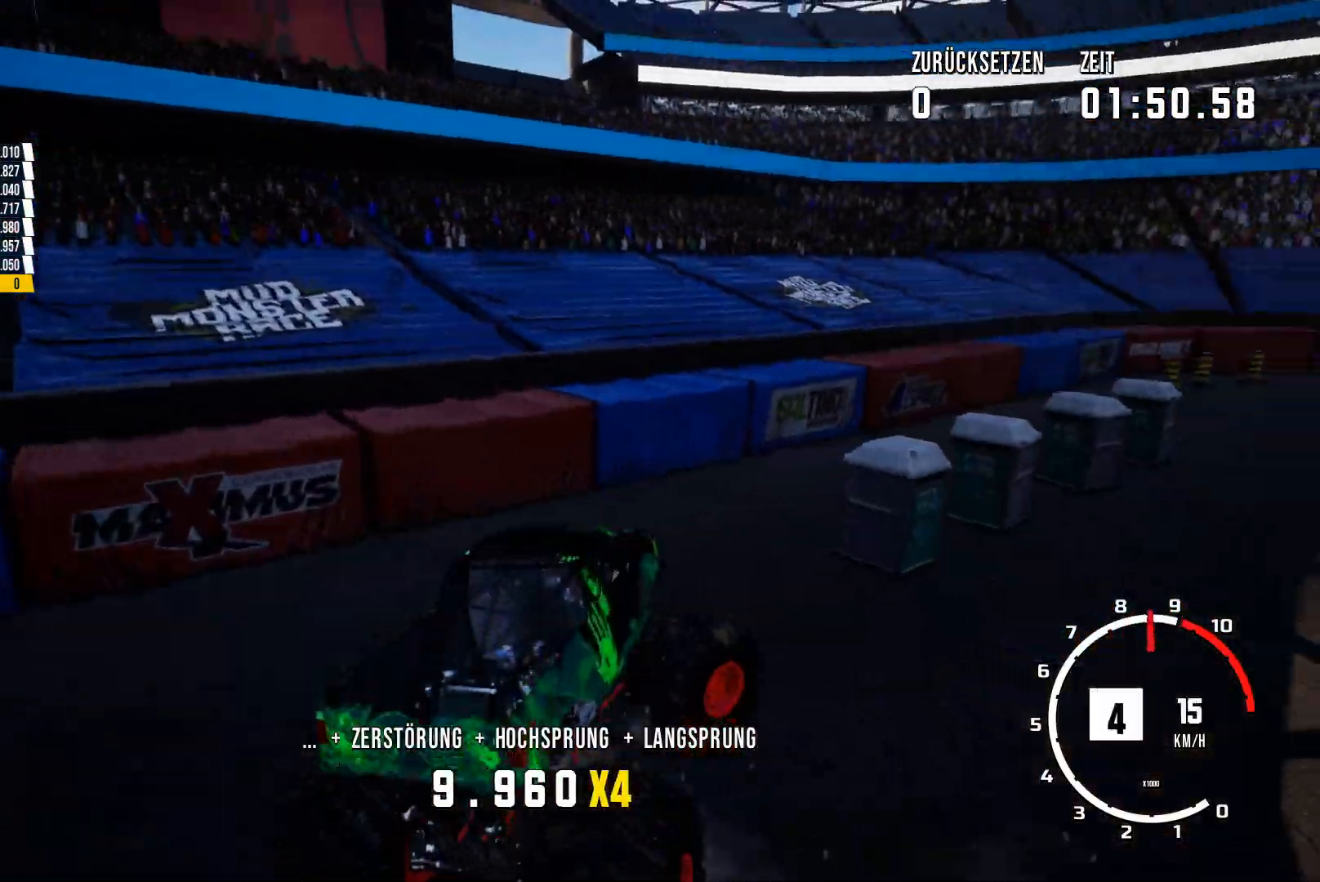
{"buttons": ["R2"], "left_stick": "right", "events": []}
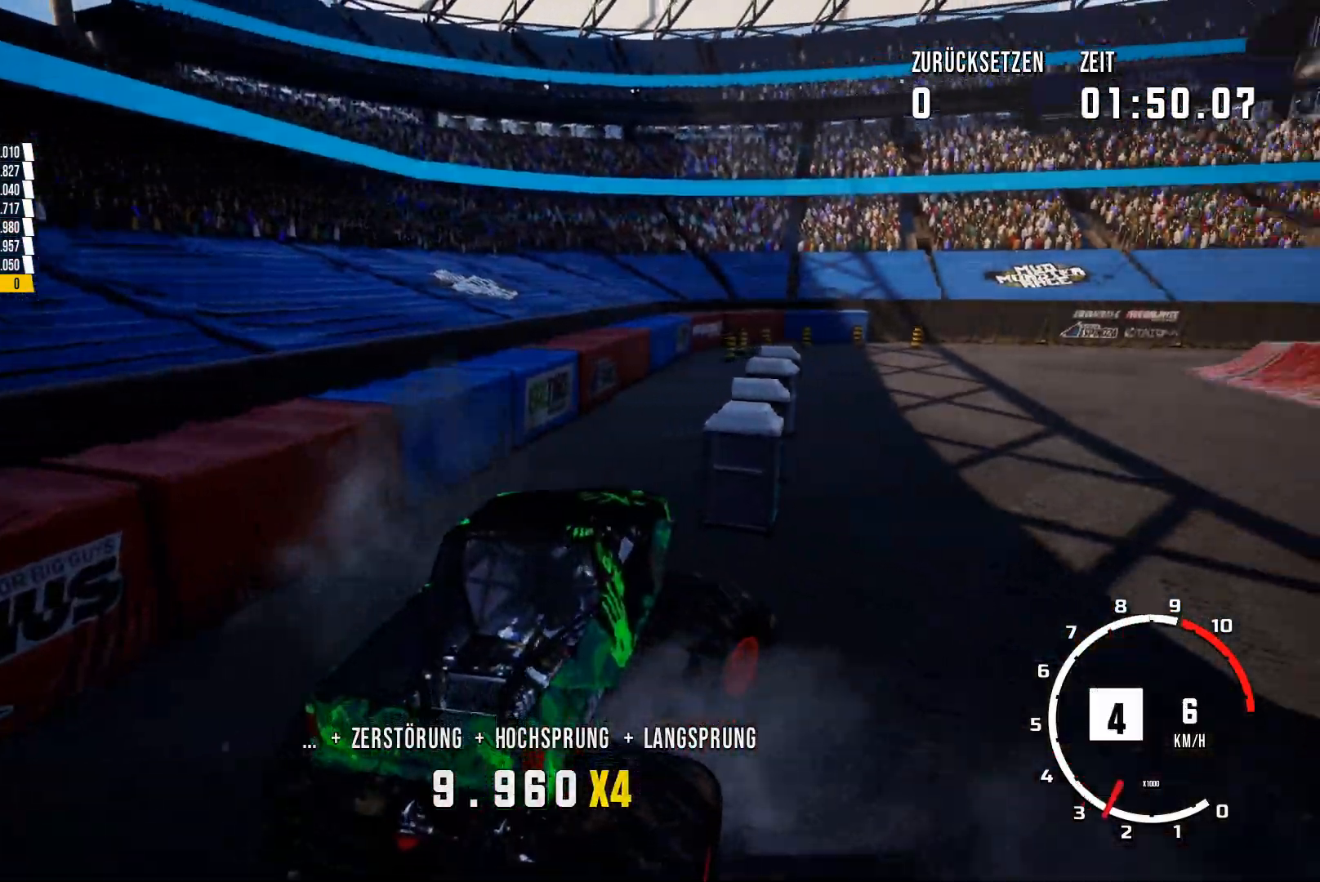
{"buttons": ["R2"], "left_stick": "left", "events": [[33, "left_stick", "left"]]}